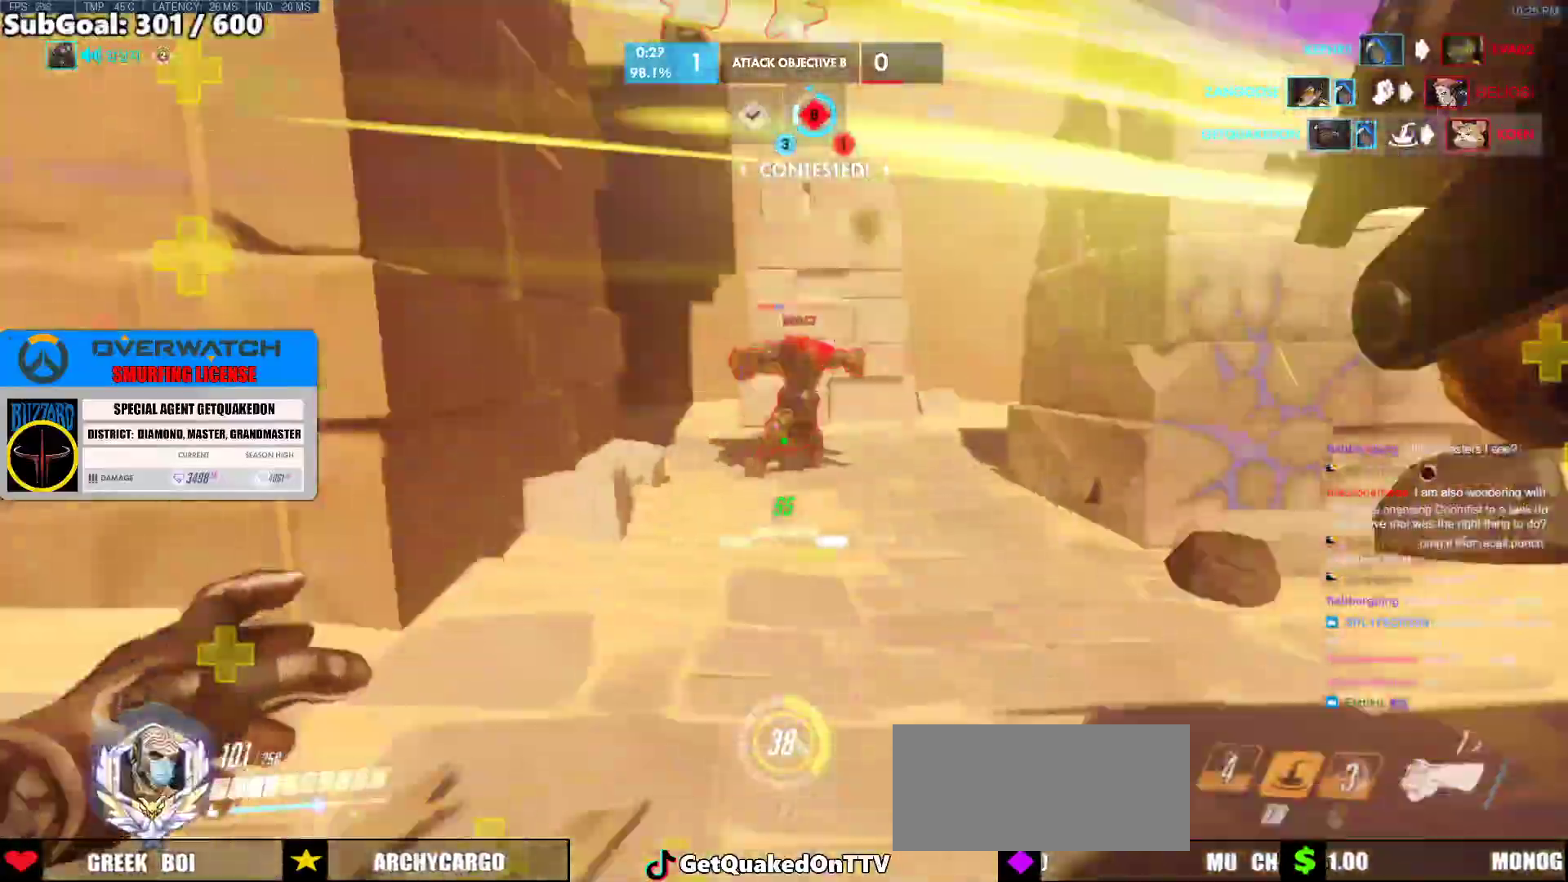
Gameplay with keyboard and mouse; each line is a JSON object with the keys and mouse buttons held at the frame after it. "events" lists presses ("down") and releases ("up") of "a", "ctrl", "d", "e", "f", "melee", "q", "r", "s", "shift", "space", "w", "mouse_left" and "mouse_right" between this image and that frame as [ms after this image, input, new state], when the widget could be followed in between. "mouse_left", "mouse_right" = the "left", "right" buttons of the "mouse" list. No other keys are recorded. Mouse movement is not recorded. Key names are as the overlay labels them; some are game actions (e.g. jump) rather than physical keys.
{"keys": ["a"], "mouse": ["left"], "events": [[100, "w", "up"], [283, "space", "down"], [333, "w", "down"], [383, "mouse_left", "down"], [383, "w", "up"], [433, "space", "up"]]}
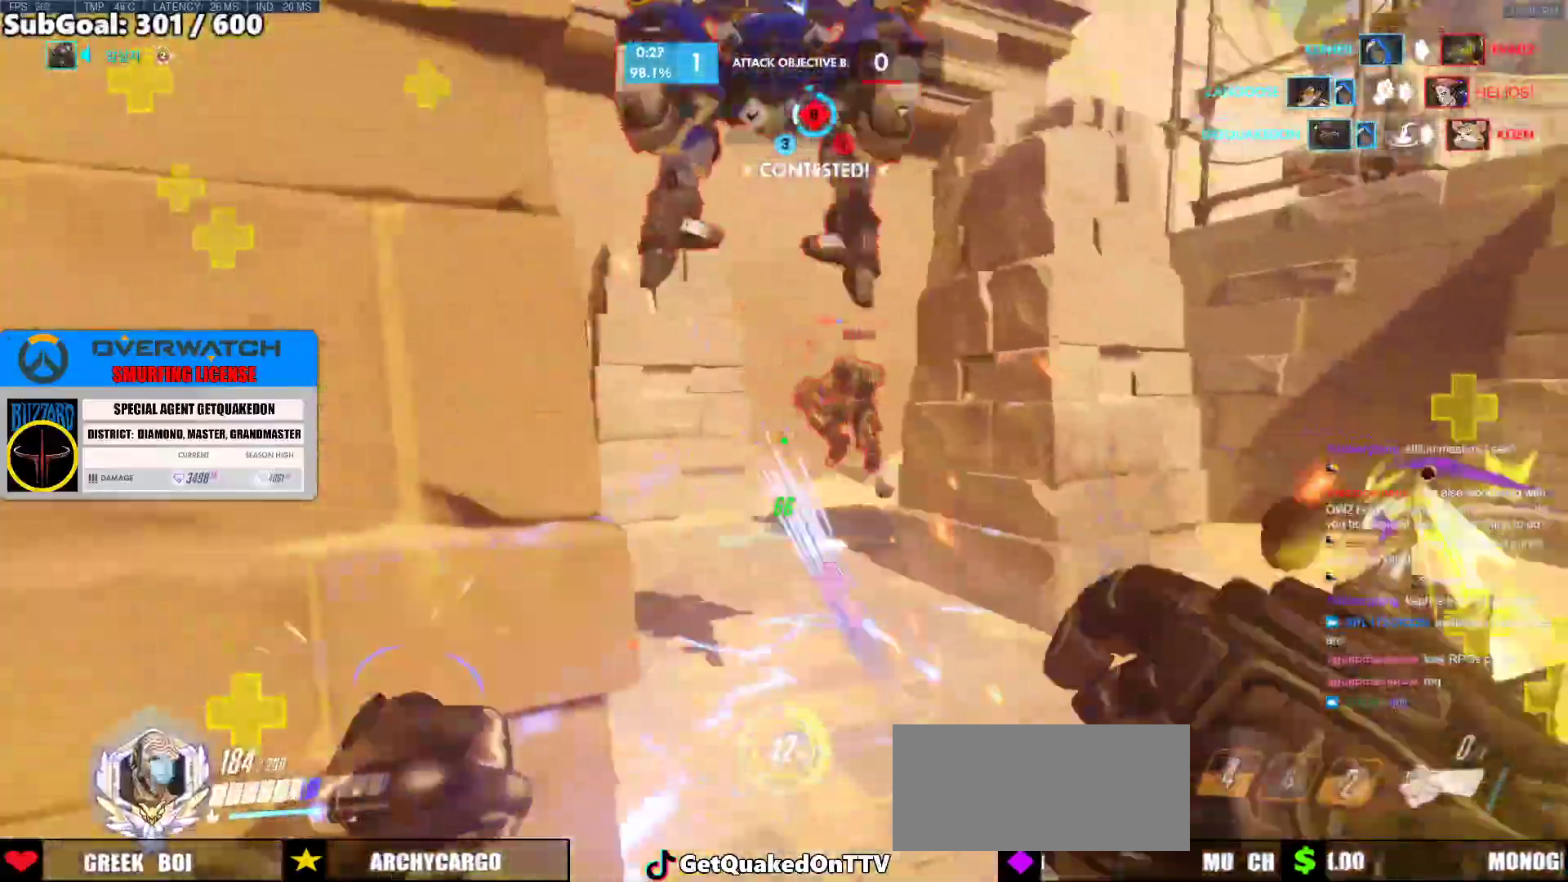
{"keys": ["a", "s"], "mouse": [], "events": [[33, "mouse_left", "up"], [217, "mouse_left", "down"], [350, "mouse_left", "up"], [350, "s", "down"]]}
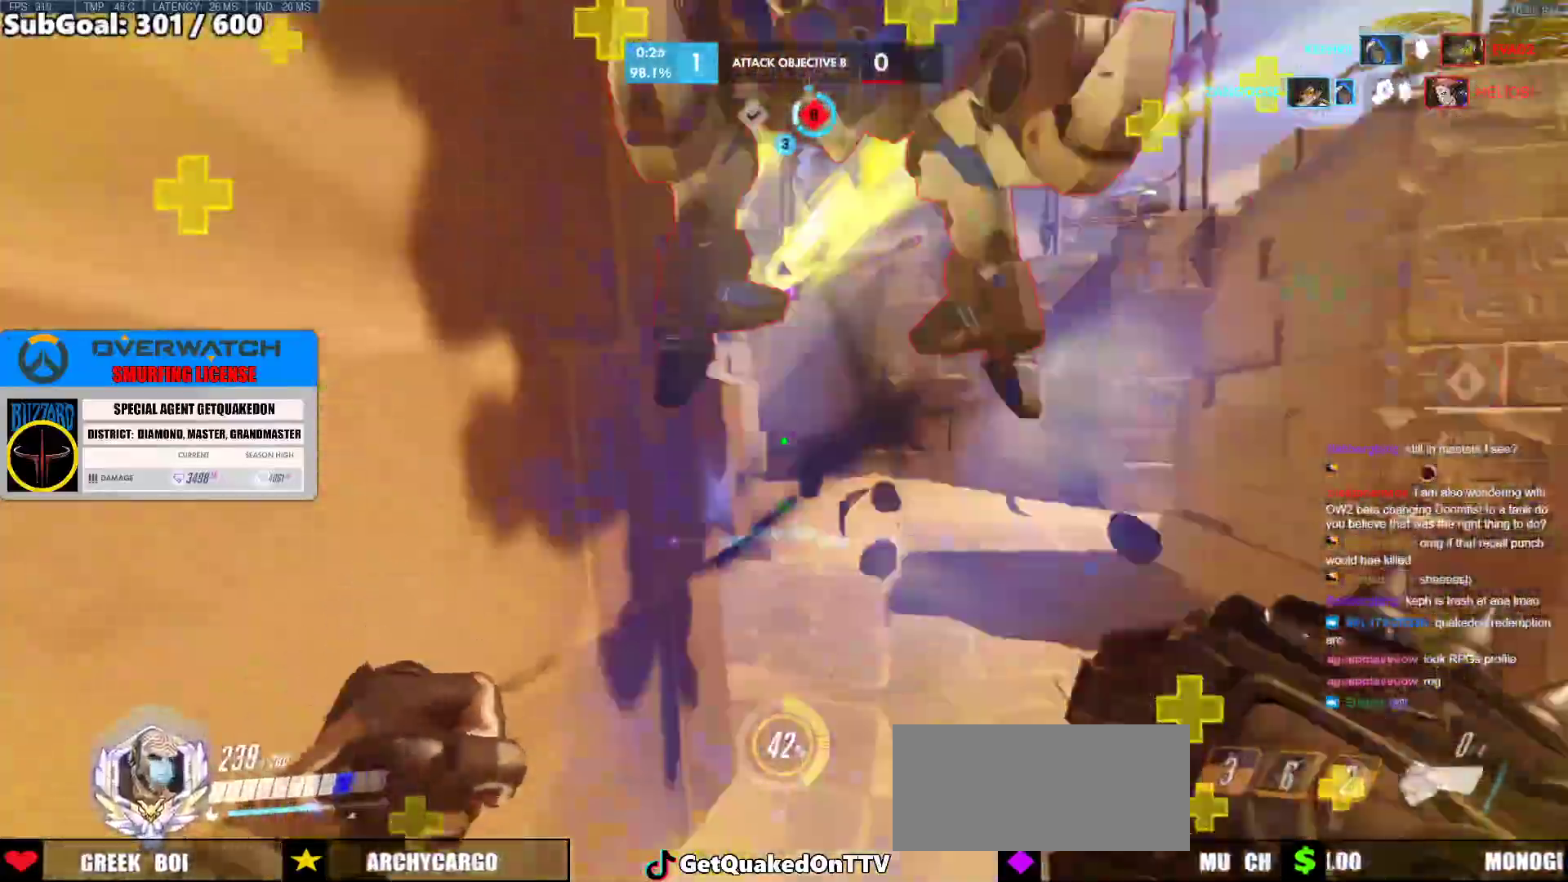
{"keys": ["d", "s"], "mouse": [], "events": [[33, "a", "up"], [33, "d", "down"], [83, "melee", "down"], [133, "mouse_left", "down"], [133, "space", "down"], [267, "space", "up"], [317, "melee", "up"], [317, "mouse_left", "up"]]}
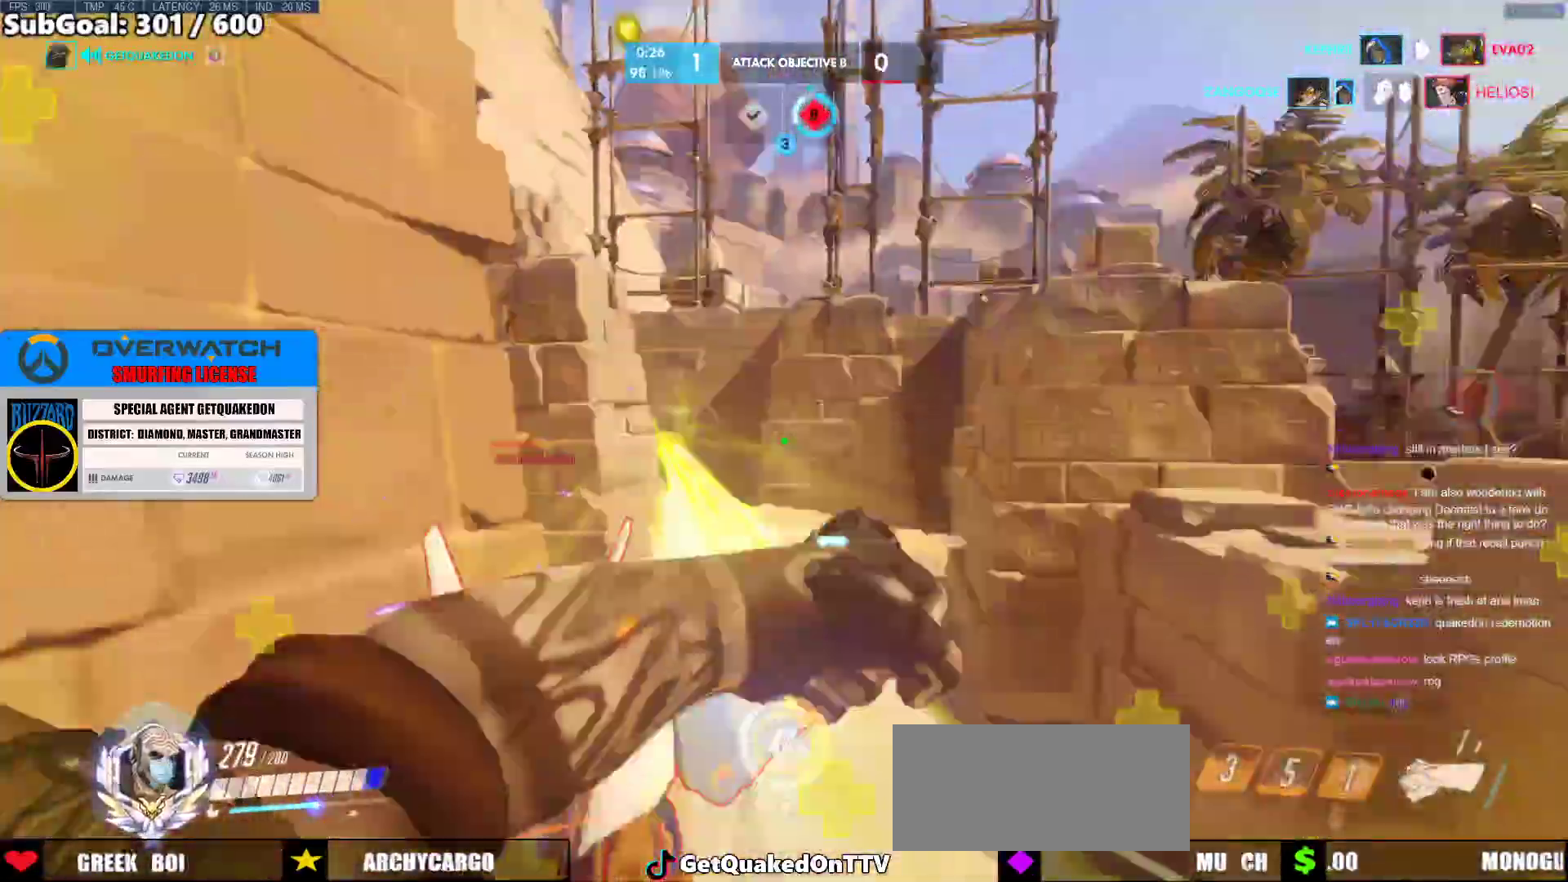
{"keys": ["d", "w"], "mouse": ["right"], "events": [[50, "a", "down"], [50, "d", "up"], [150, "mouse_left", "down"], [283, "mouse_right", "down"], [283, "s", "up"], [333, "a", "up"], [383, "d", "down"], [383, "mouse_left", "up"], [433, "w", "down"]]}
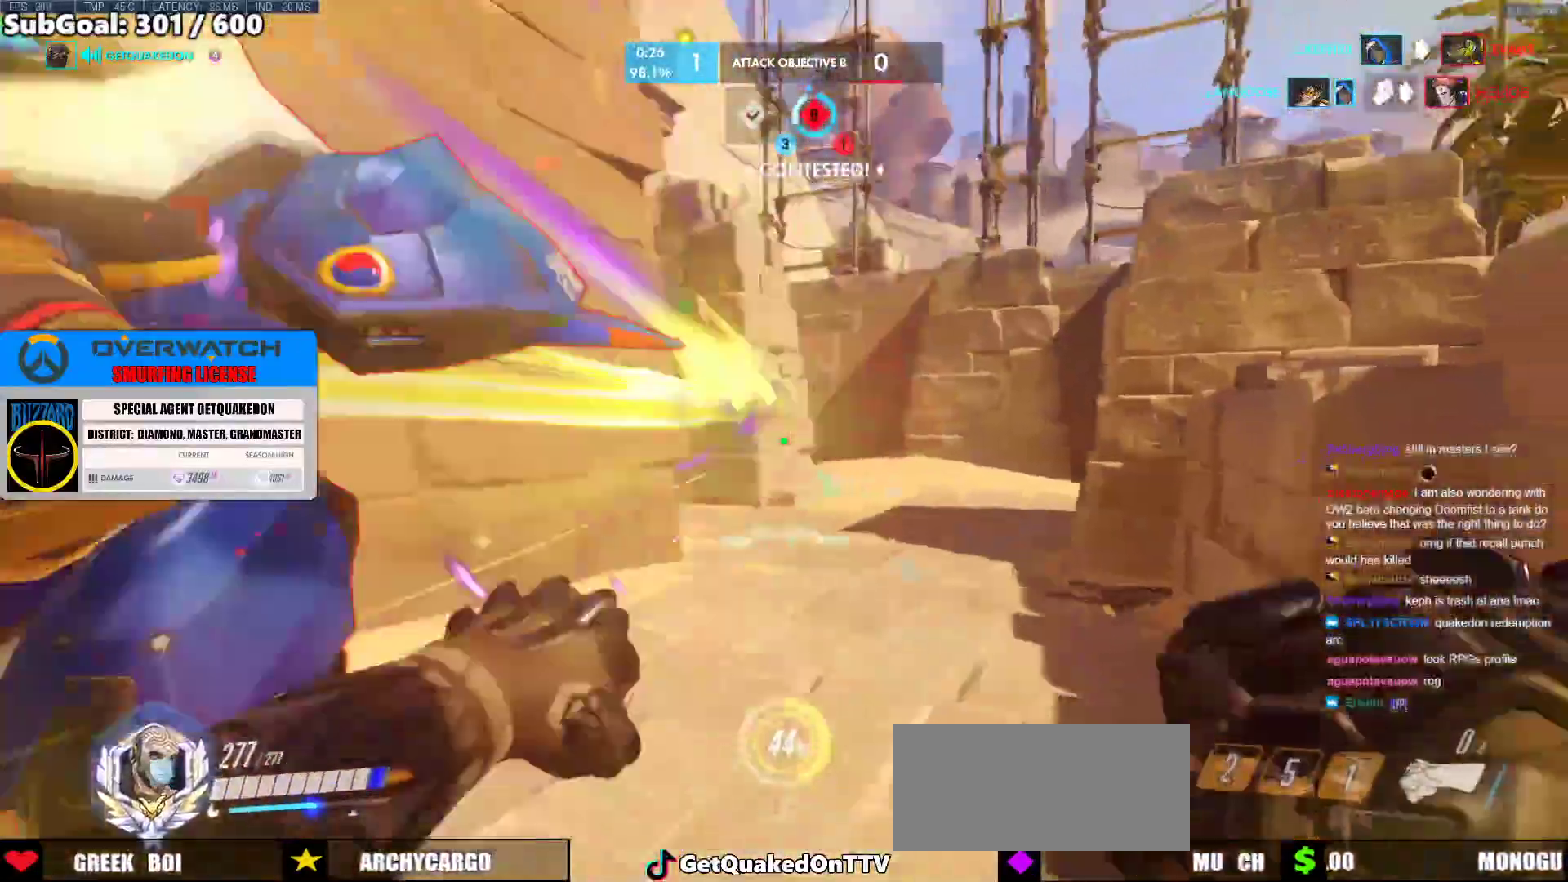
{"keys": ["a"], "mouse": ["right"], "events": [[167, "a", "down"], [167, "d", "up"], [300, "w", "up"]]}
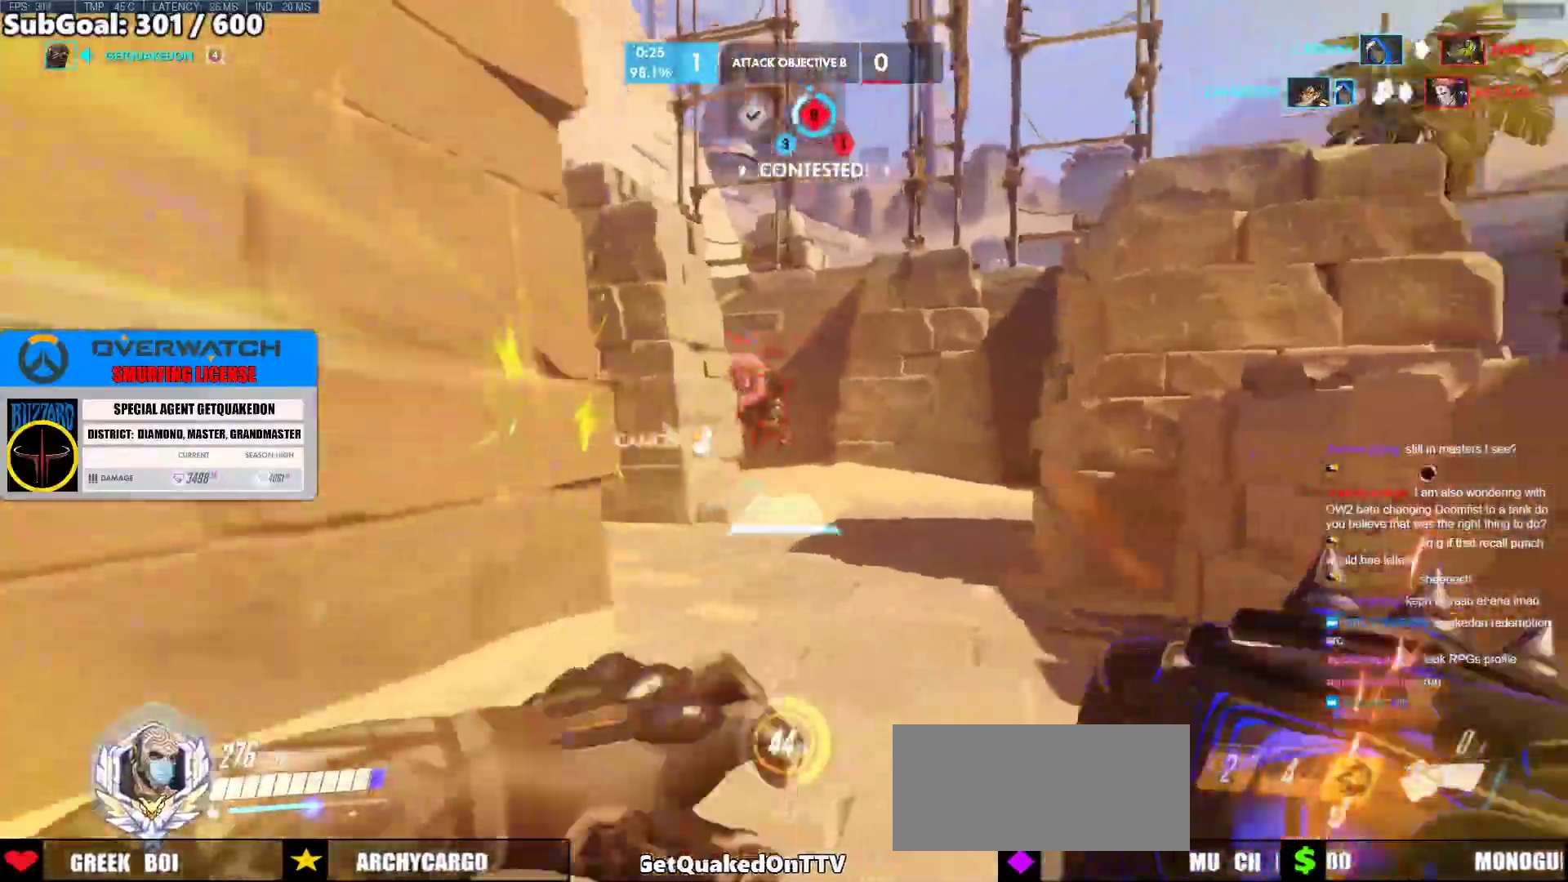
{"keys": ["w"], "mouse": [], "events": [[83, "mouse_right", "up"], [83, "w", "down"], [133, "a", "up"]]}
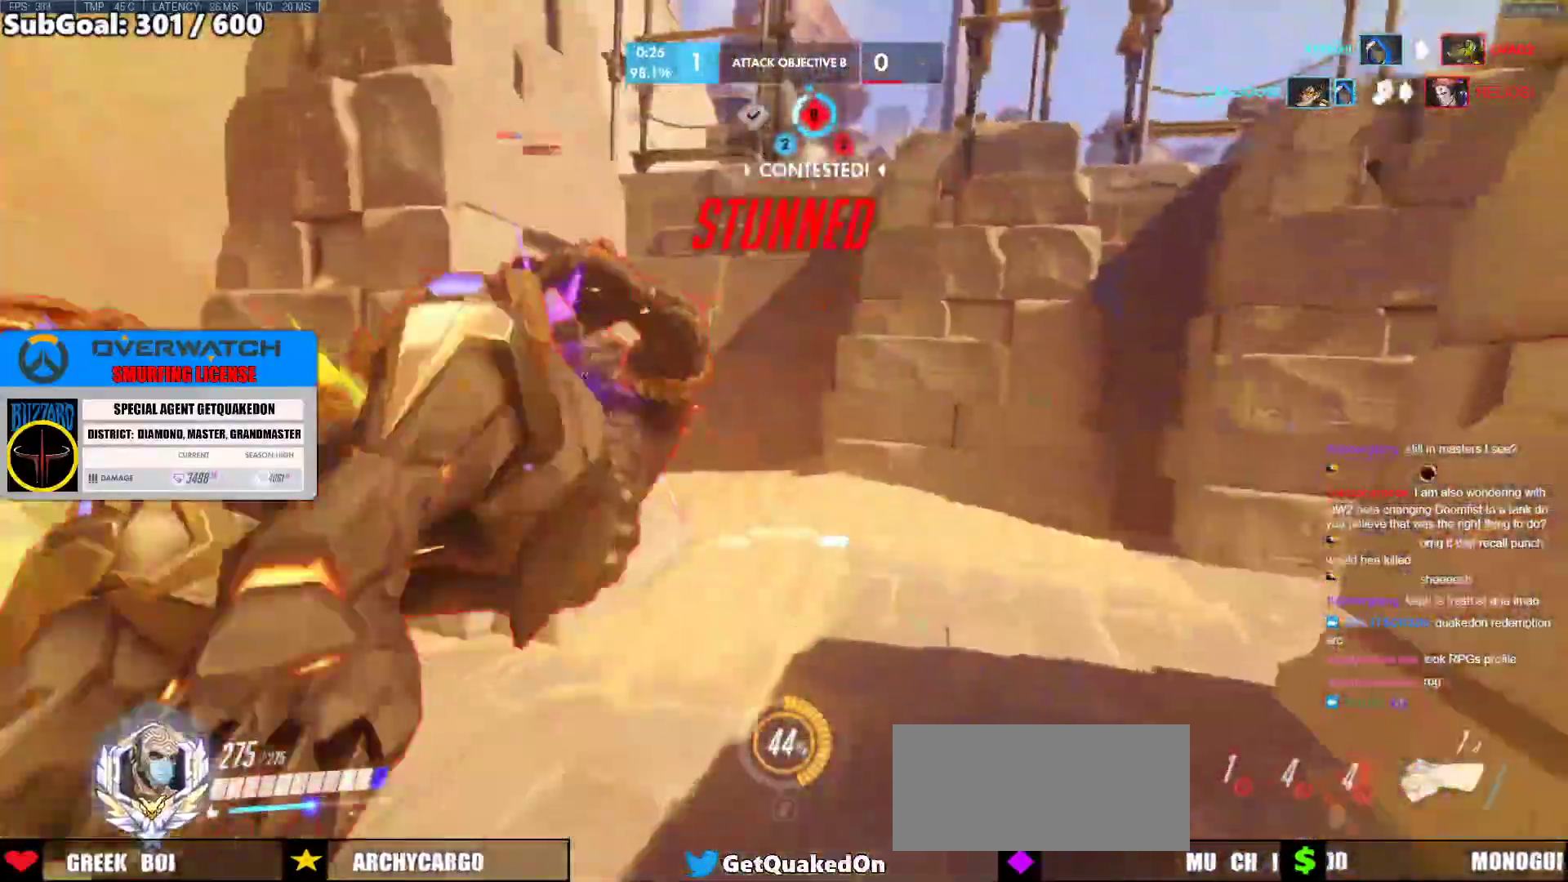
{"keys": ["a"], "mouse": [], "events": [[150, "a", "down"], [333, "w", "up"]]}
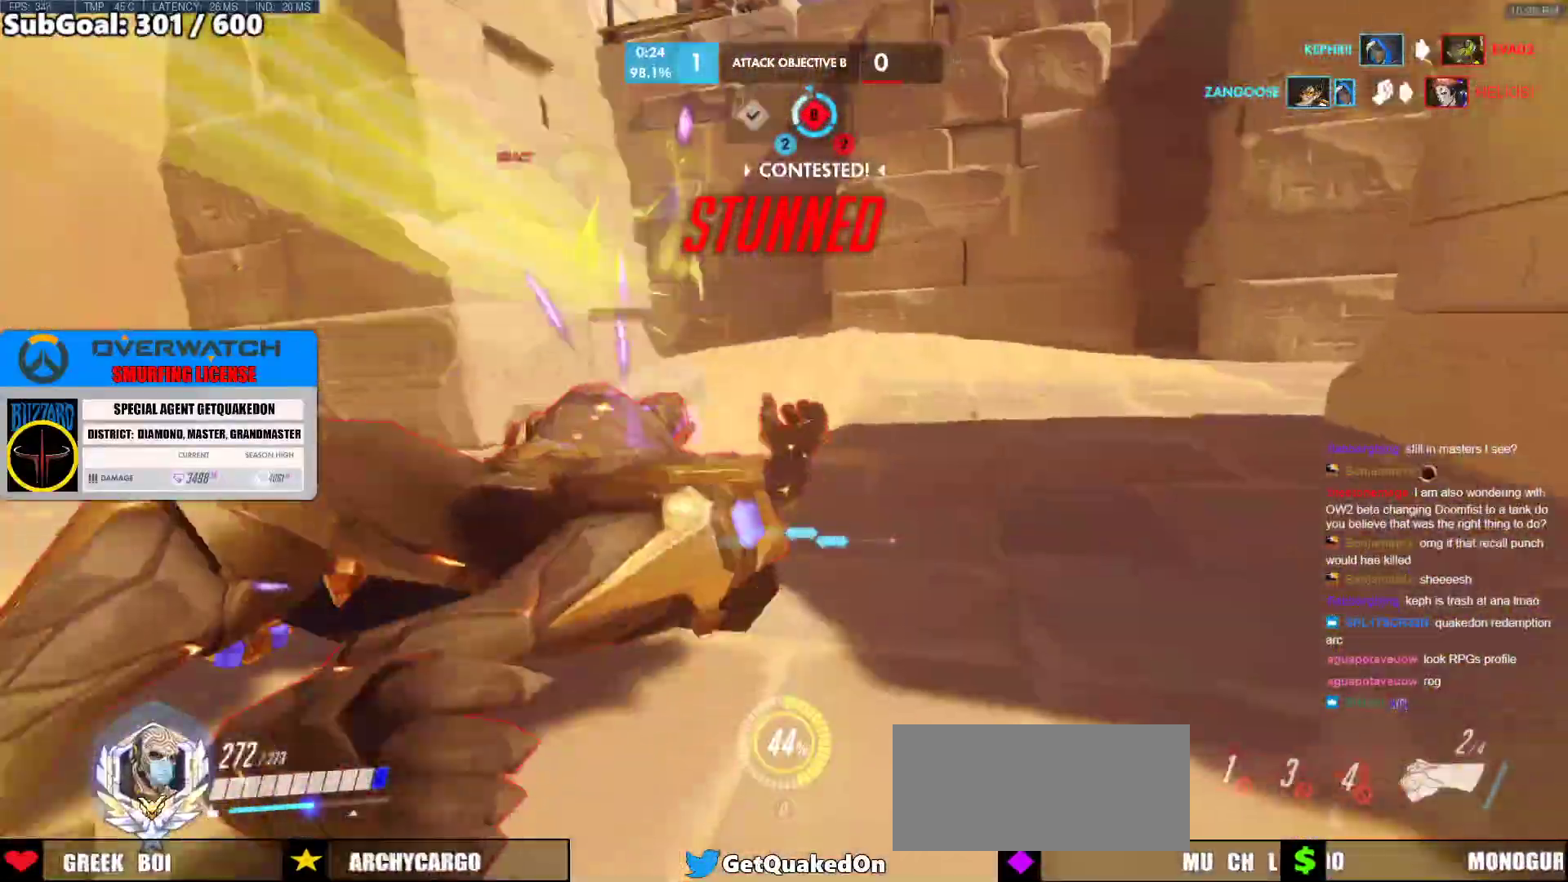
{"keys": ["a", "s"], "mouse": [], "events": [[117, "s", "down"]]}
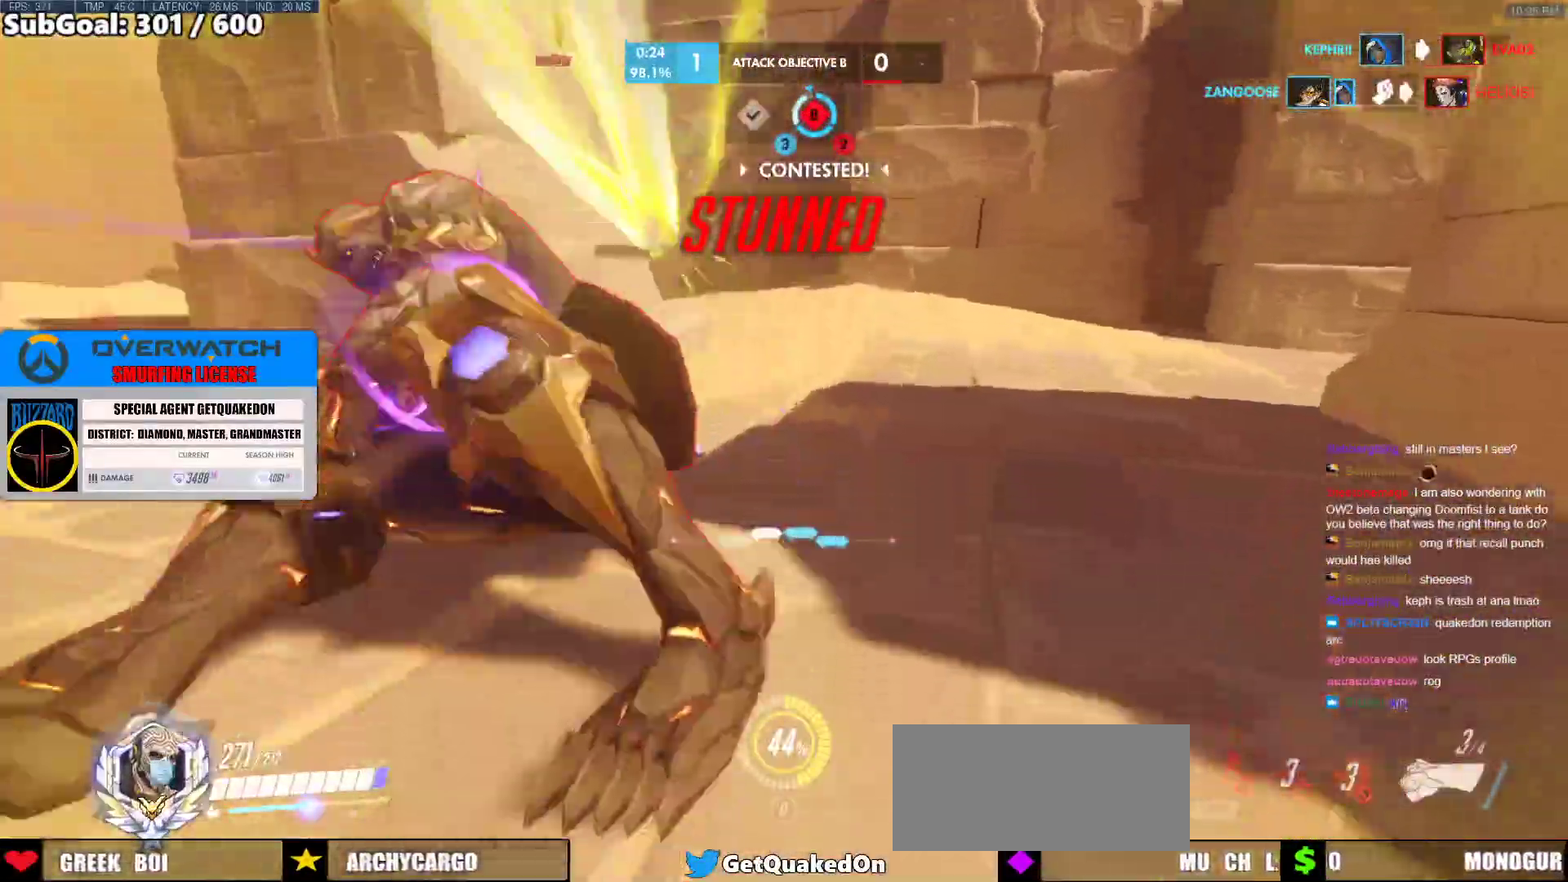
{"keys": ["a"], "mouse": [], "events": [[50, "s", "up"]]}
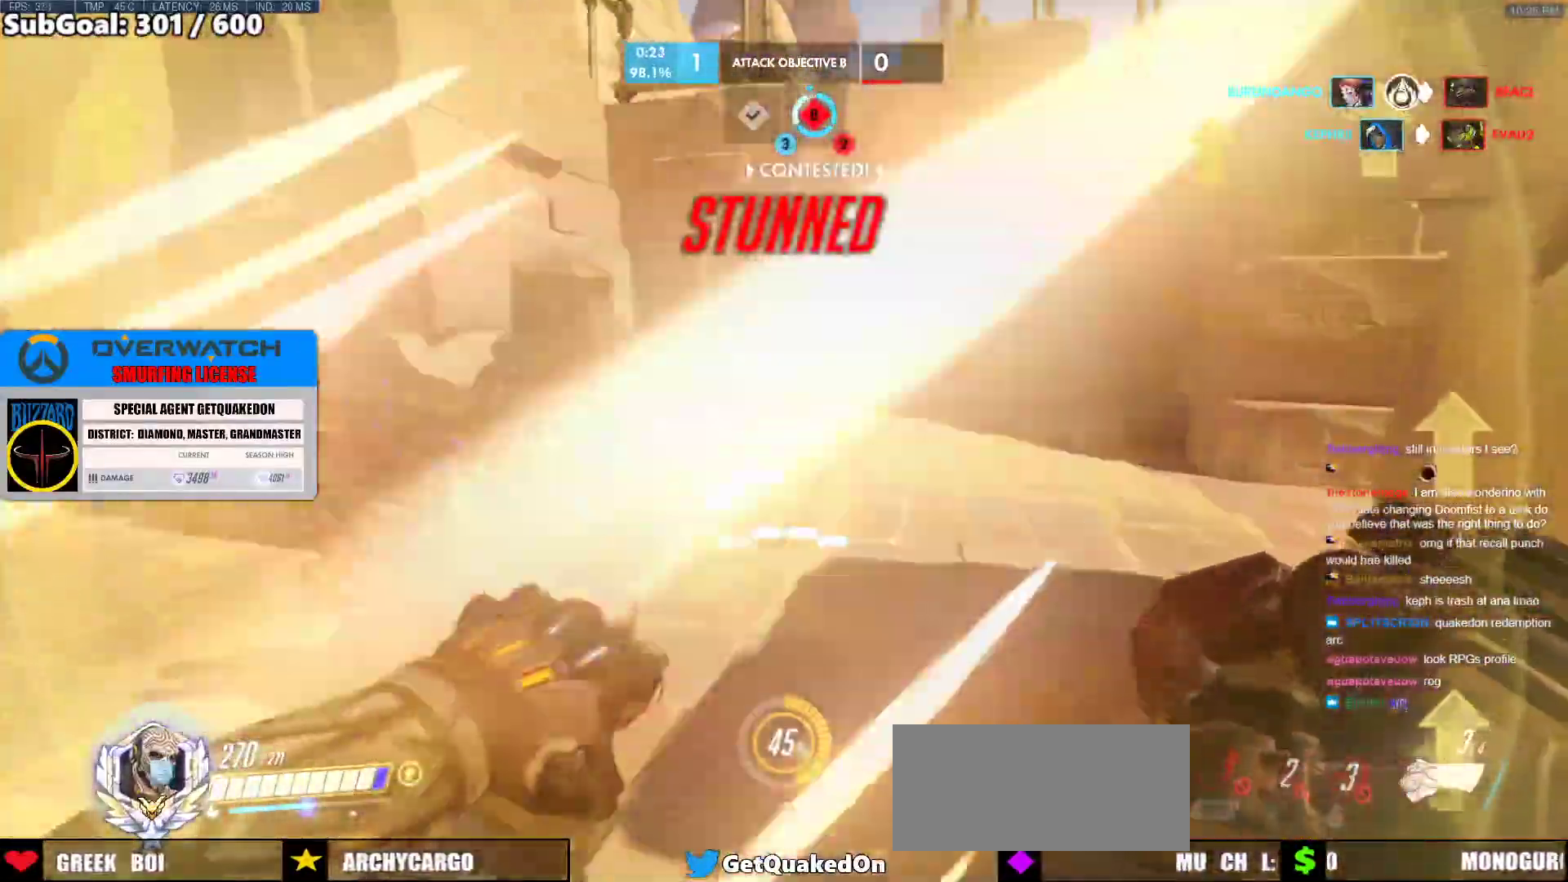
{"keys": ["a", "w"], "mouse": [], "events": [[100, "w", "down"], [250, "mouse_left", "down"], [250, "w", "up"], [300, "melee", "down"], [433, "melee", "up"], [433, "mouse_left", "up"], [483, "w", "down"]]}
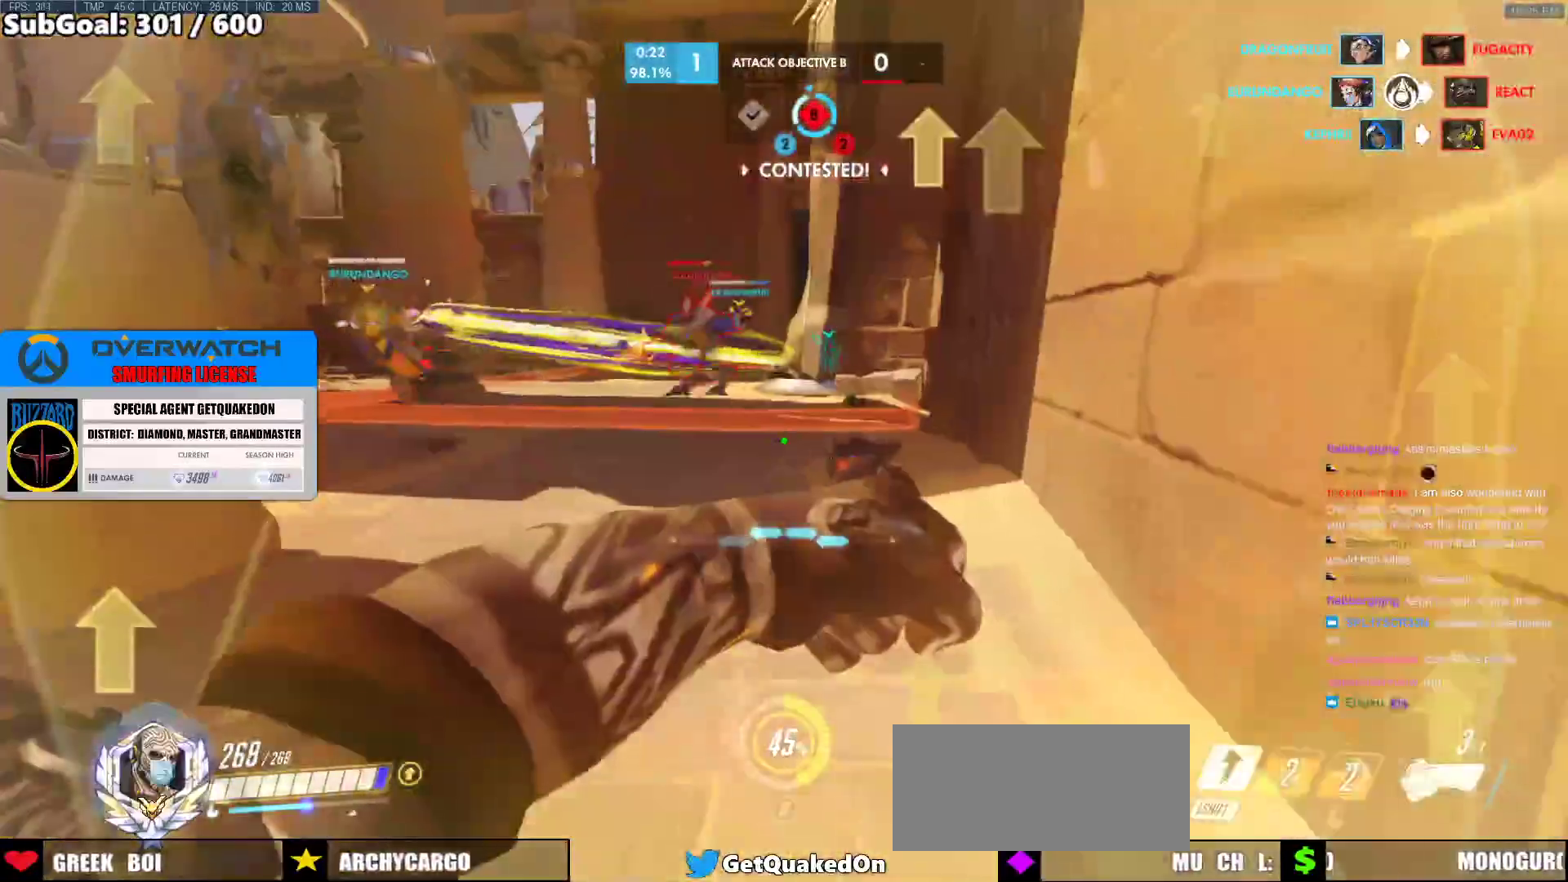
{"keys": ["w"], "mouse": ["left"], "events": [[17, "a", "up"], [117, "space", "down"], [267, "space", "up"], [350, "mouse_left", "down"]]}
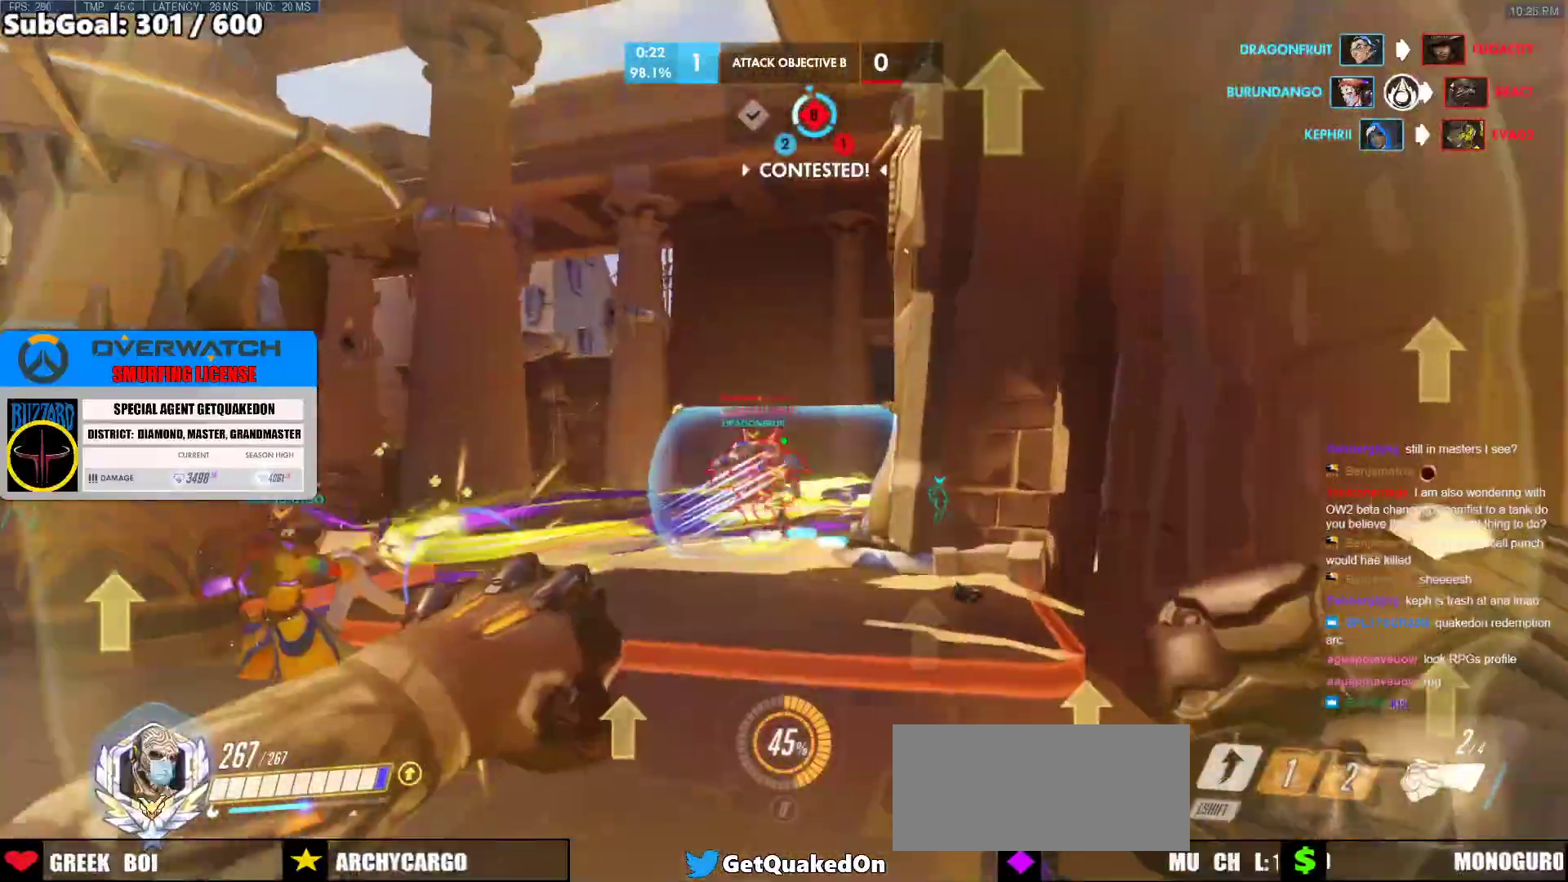
{"keys": ["w"], "mouse": ["left"], "events": [[33, "mouse_left", "up"], [233, "mouse_left", "down"], [317, "space", "down"], [367, "mouse_left", "up"], [467, "space", "up"], [500, "mouse_left", "down"]]}
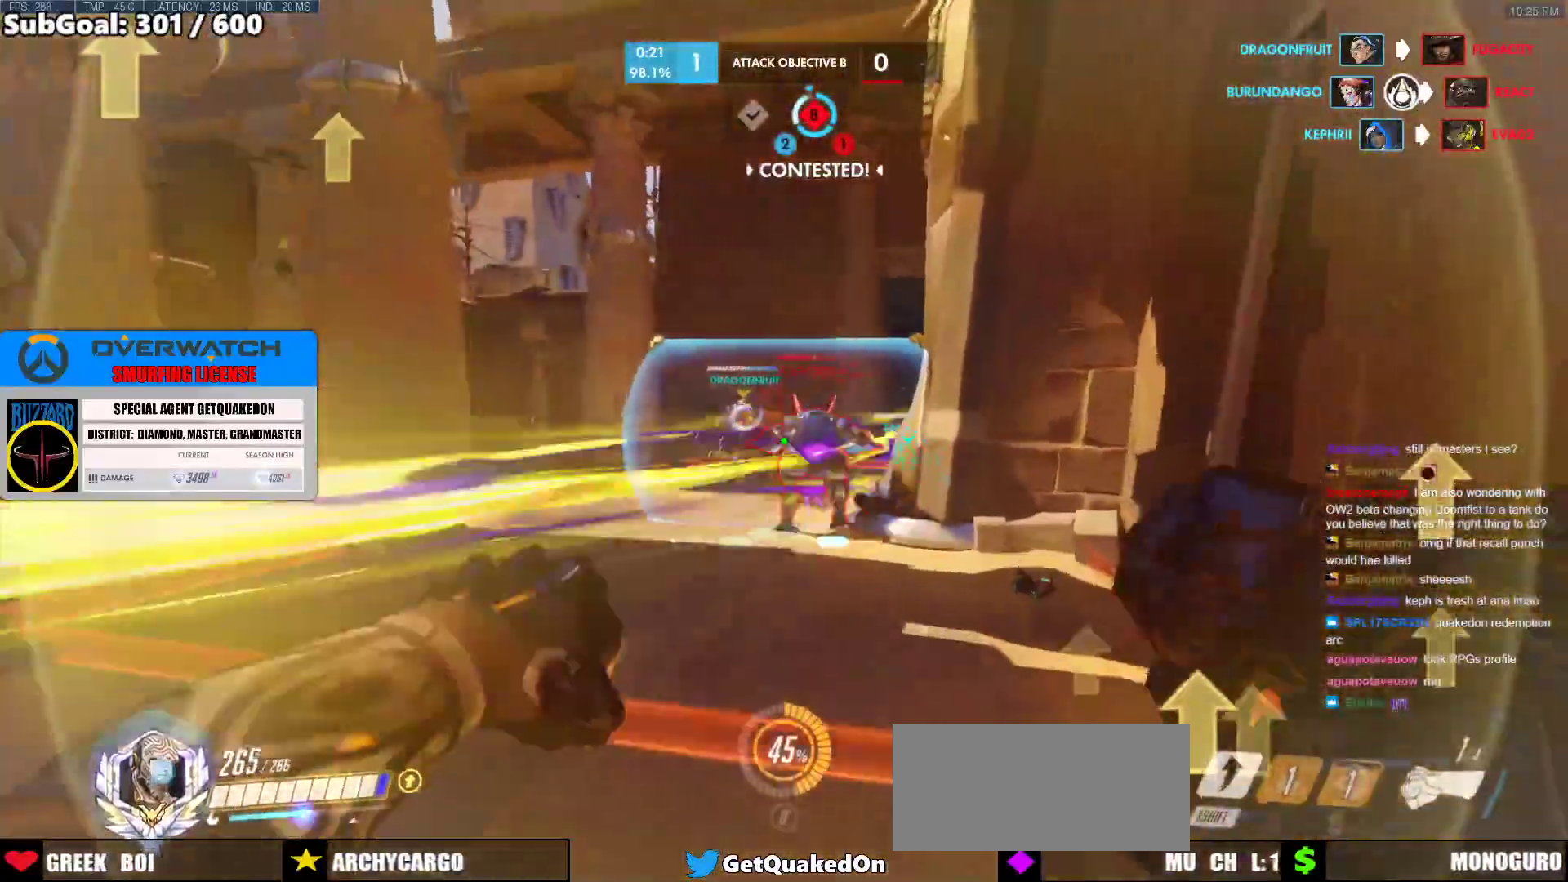
{"keys": ["w"], "mouse": ["left"], "events": [[200, "mouse_left", "up"], [433, "mouse_left", "down"]]}
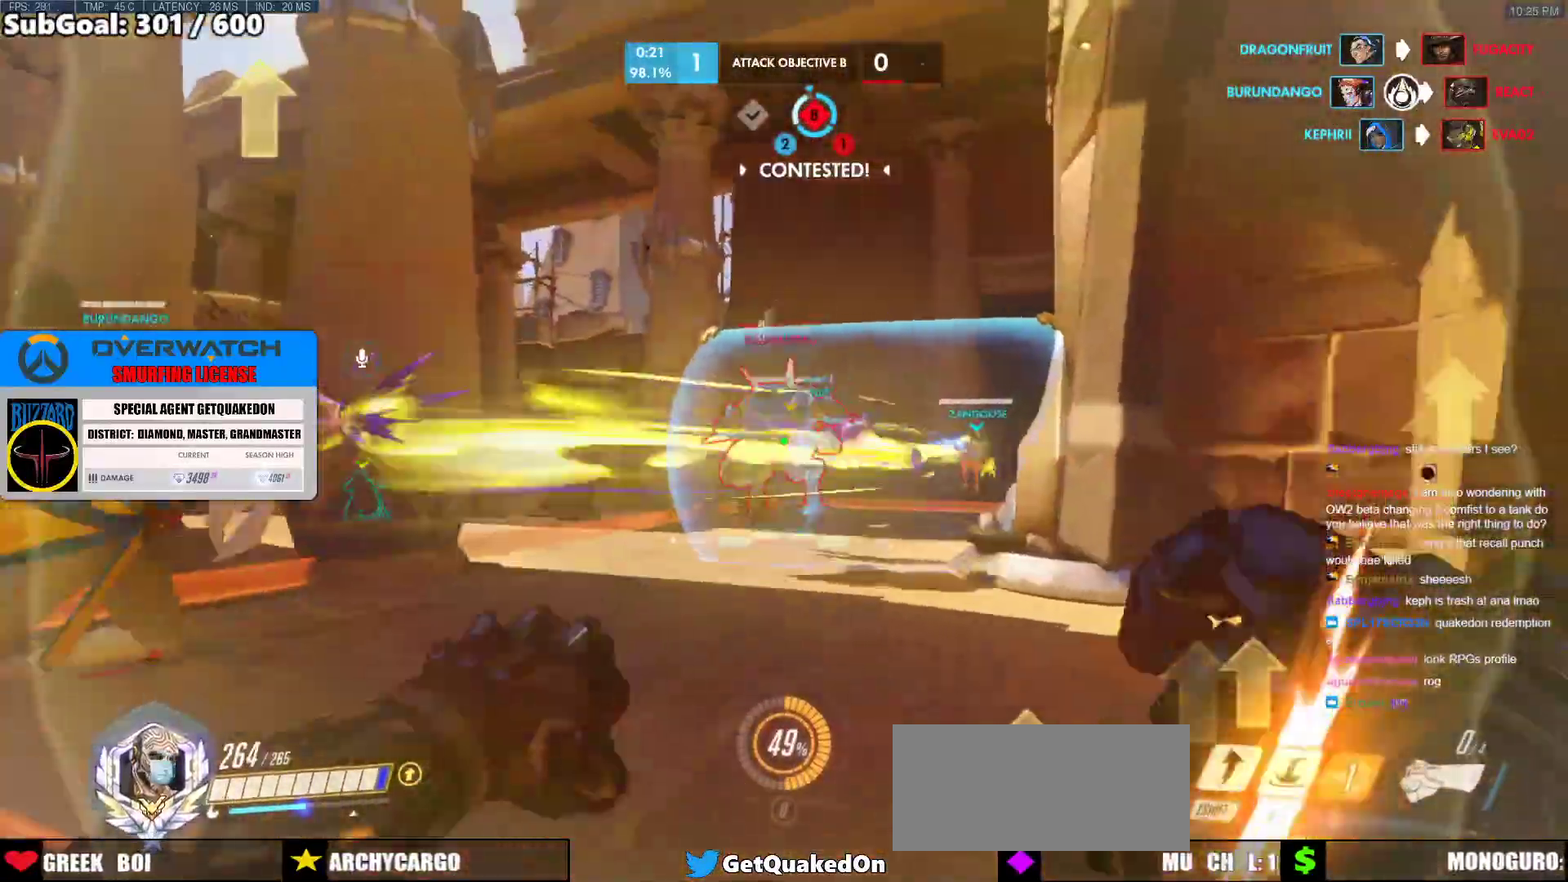
{"keys": ["w"], "mouse": ["left"], "events": [[33, "space", "down"], [117, "mouse_left", "up"], [217, "space", "up"], [267, "mouse_left", "down"]]}
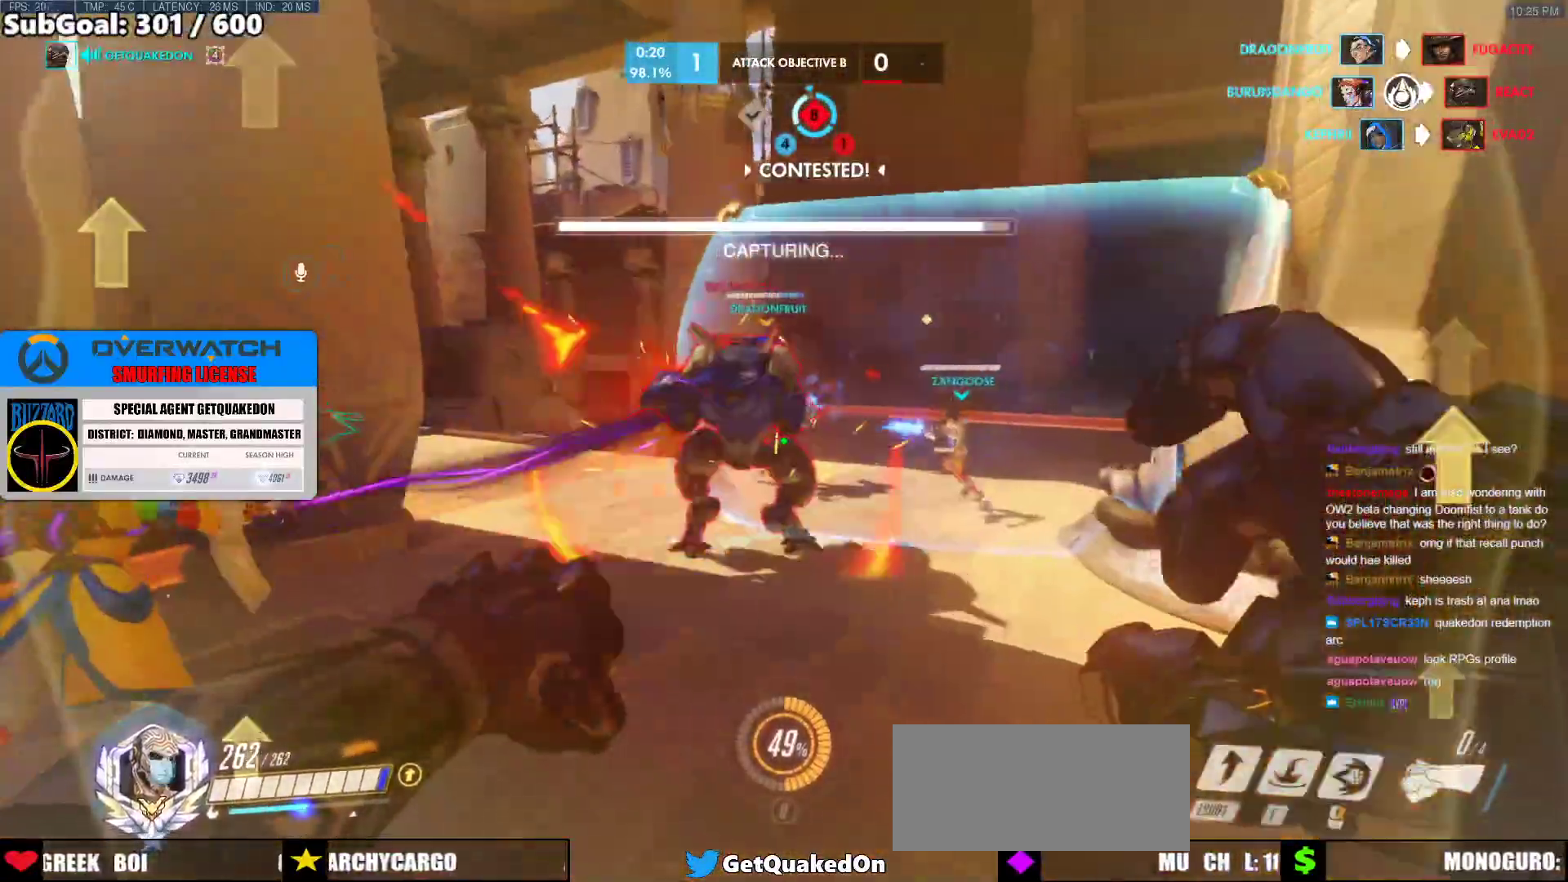
{"keys": ["d", "w"], "mouse": [], "events": [[33, "mouse_left", "up"], [283, "space", "down"], [317, "d", "down"], [467, "space", "up"]]}
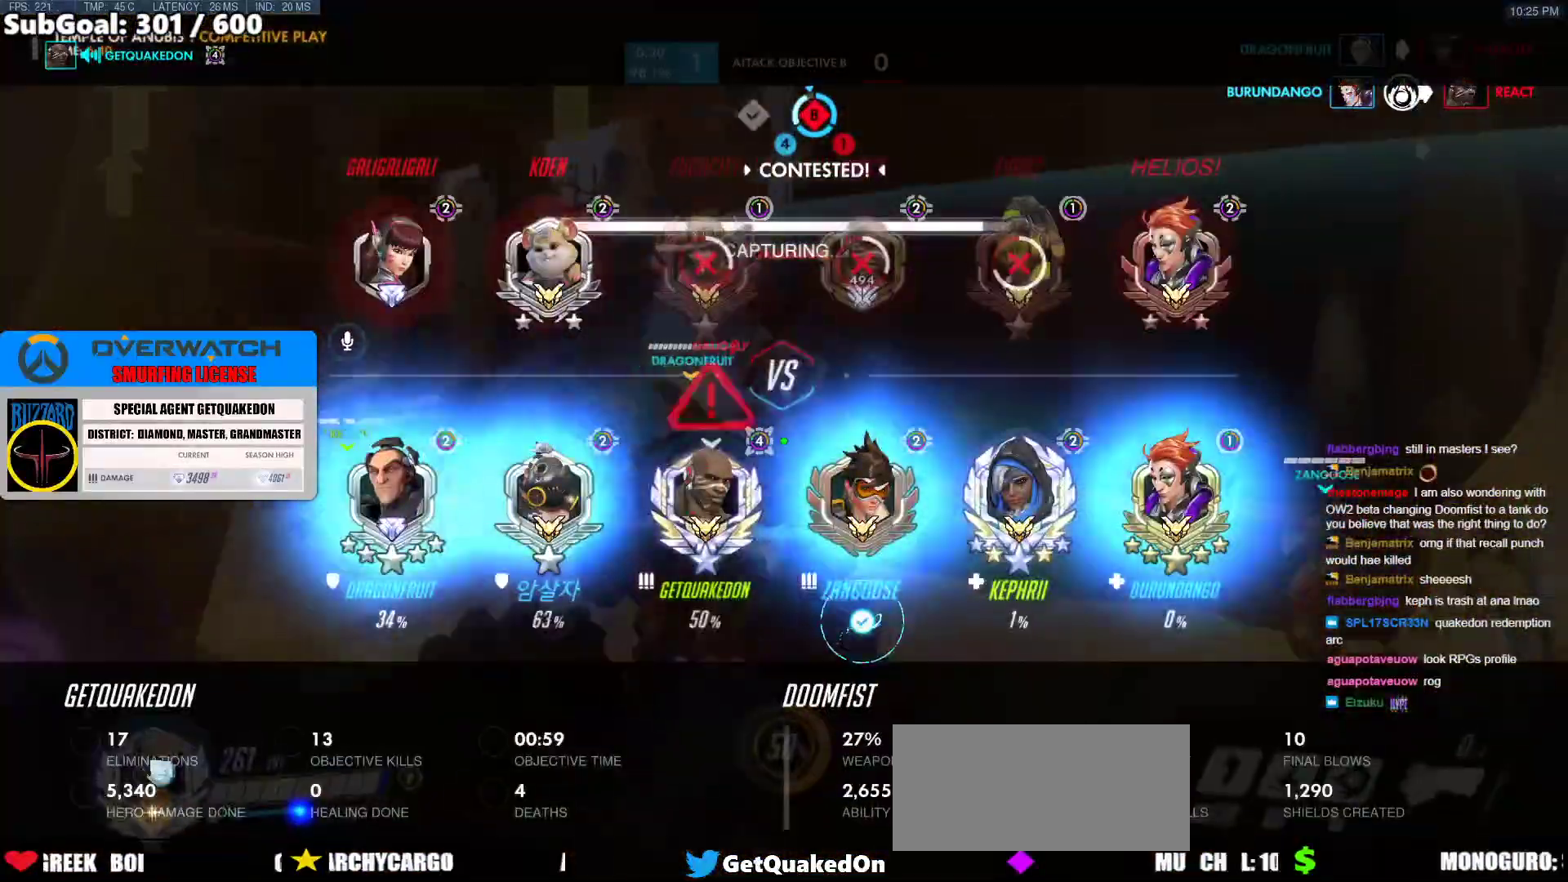
{"keys": [], "mouse": [], "events": [[150, "w", "up"], [383, "d", "up"]]}
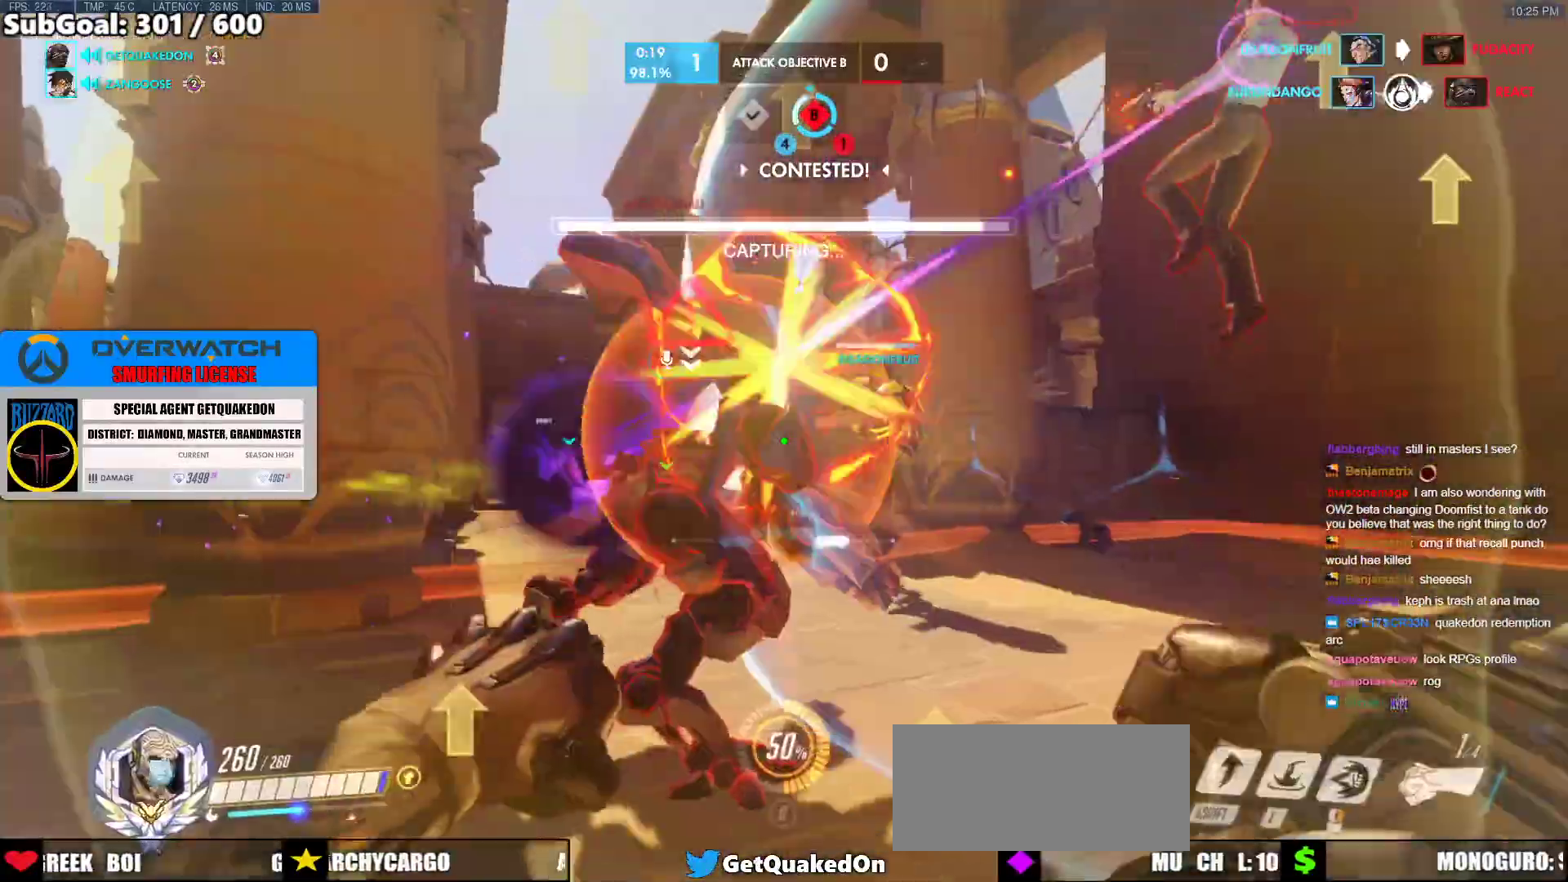
{"keys": ["d", "w"], "mouse": [], "events": [[67, "space", "down"], [67, "w", "down"], [117, "mouse_left", "down"], [167, "shift", "down"], [217, "space", "up"], [250, "d", "down"], [300, "shift", "up"], [350, "mouse_left", "up"]]}
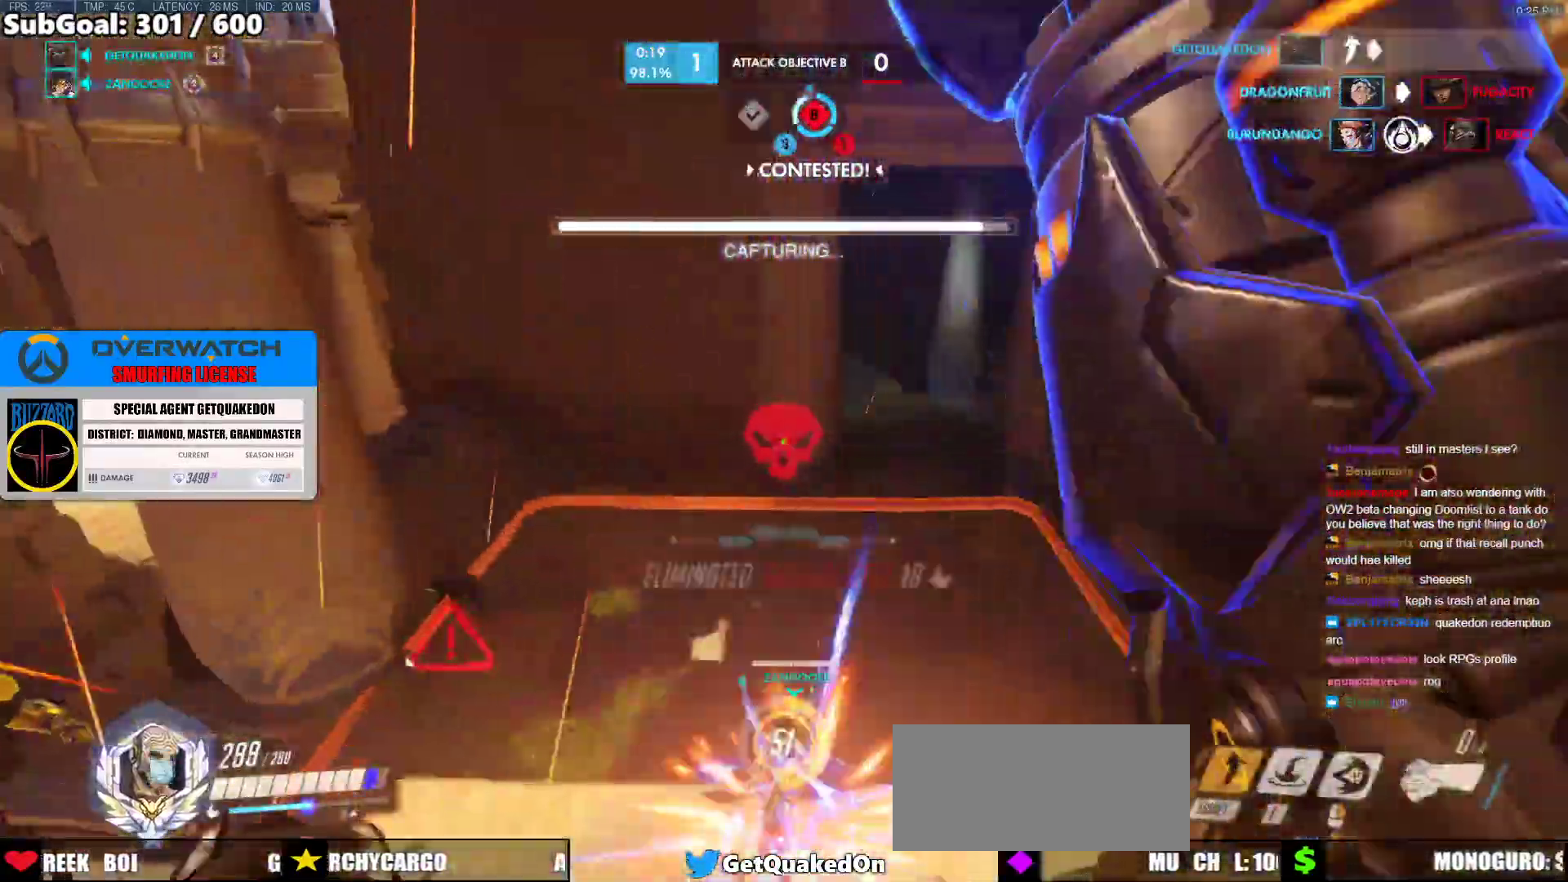
{"keys": ["w"], "mouse": ["right"], "events": [[267, "d", "up"], [267, "mouse_left", "down"], [317, "mouse_right", "down"], [467, "mouse_left", "up"]]}
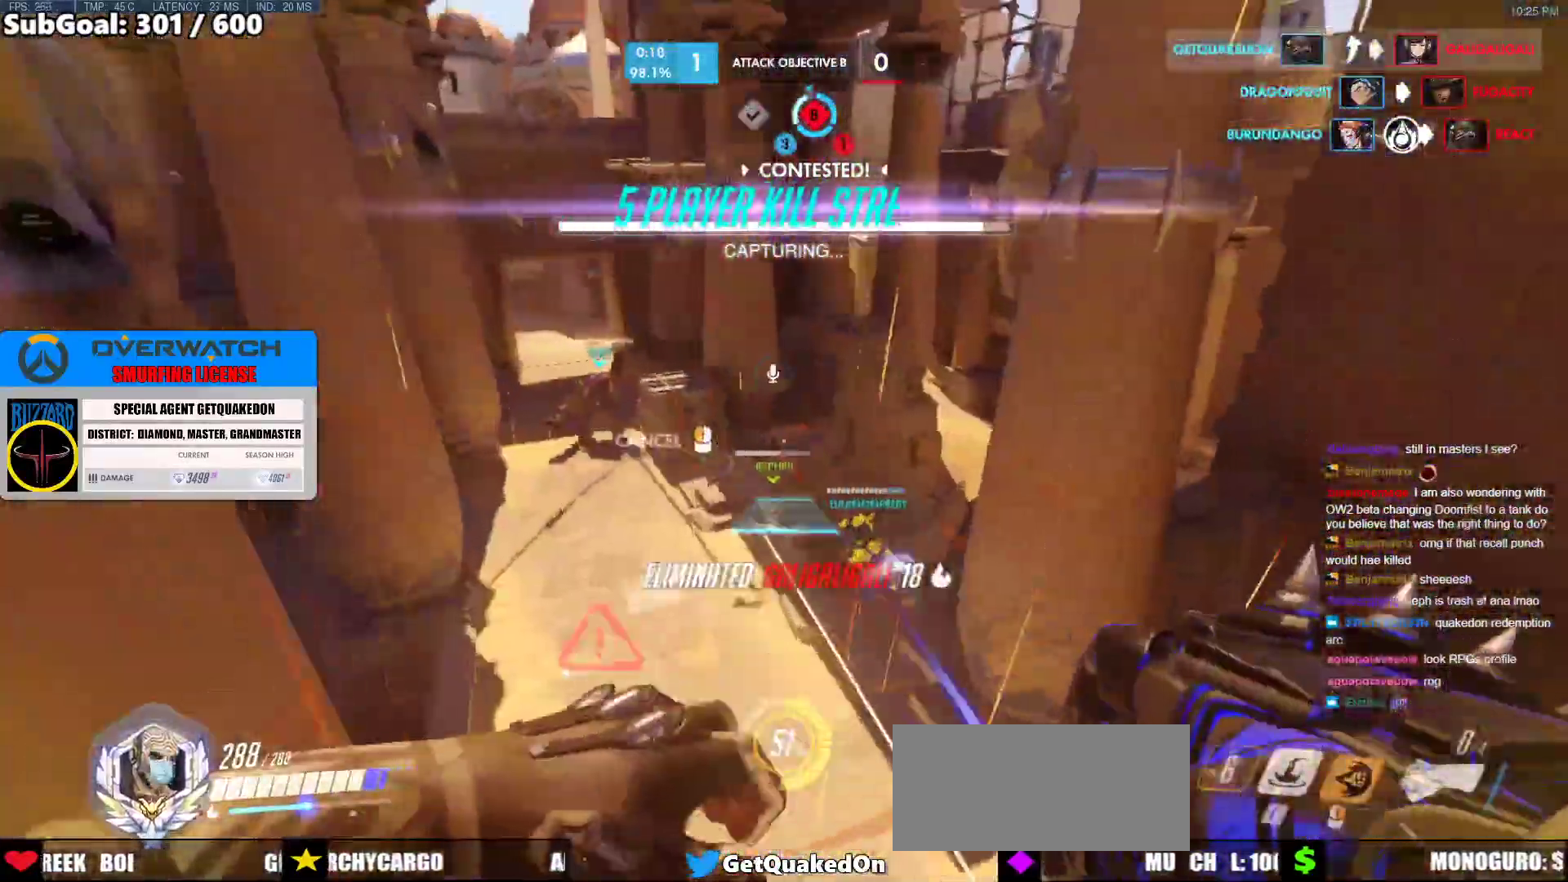
{"keys": ["d", "w"], "mouse": [], "events": [[50, "mouse_right", "up"], [200, "space", "down"], [283, "space", "up"], [483, "d", "down"]]}
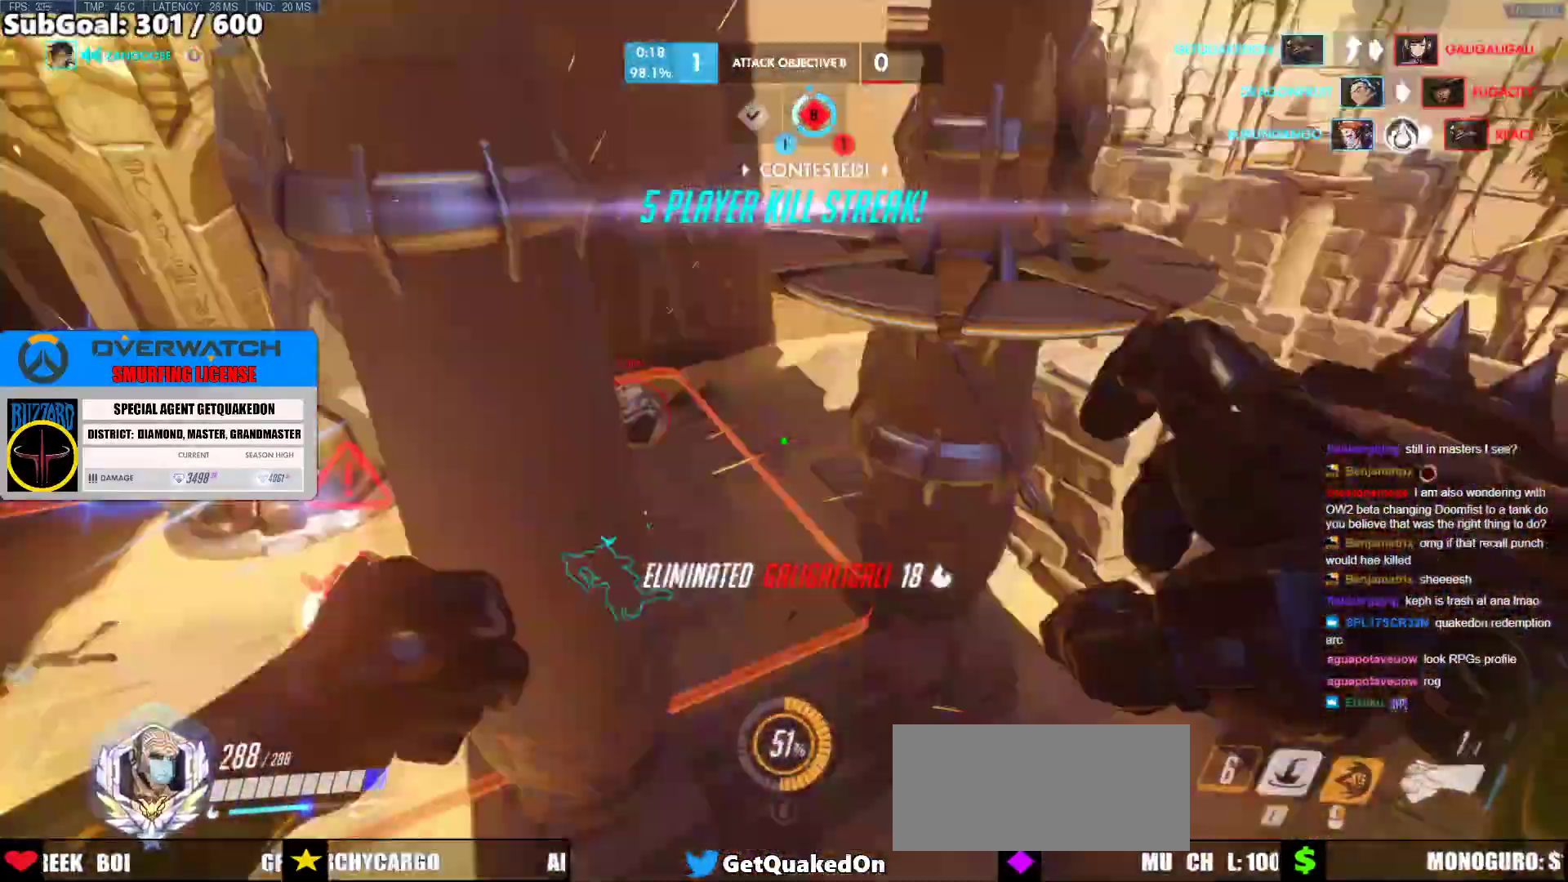
{"keys": ["a"], "mouse": [], "events": [[17, "w", "up"], [350, "a", "down"], [350, "s", "down"], [400, "d", "up"], [500, "s", "up"]]}
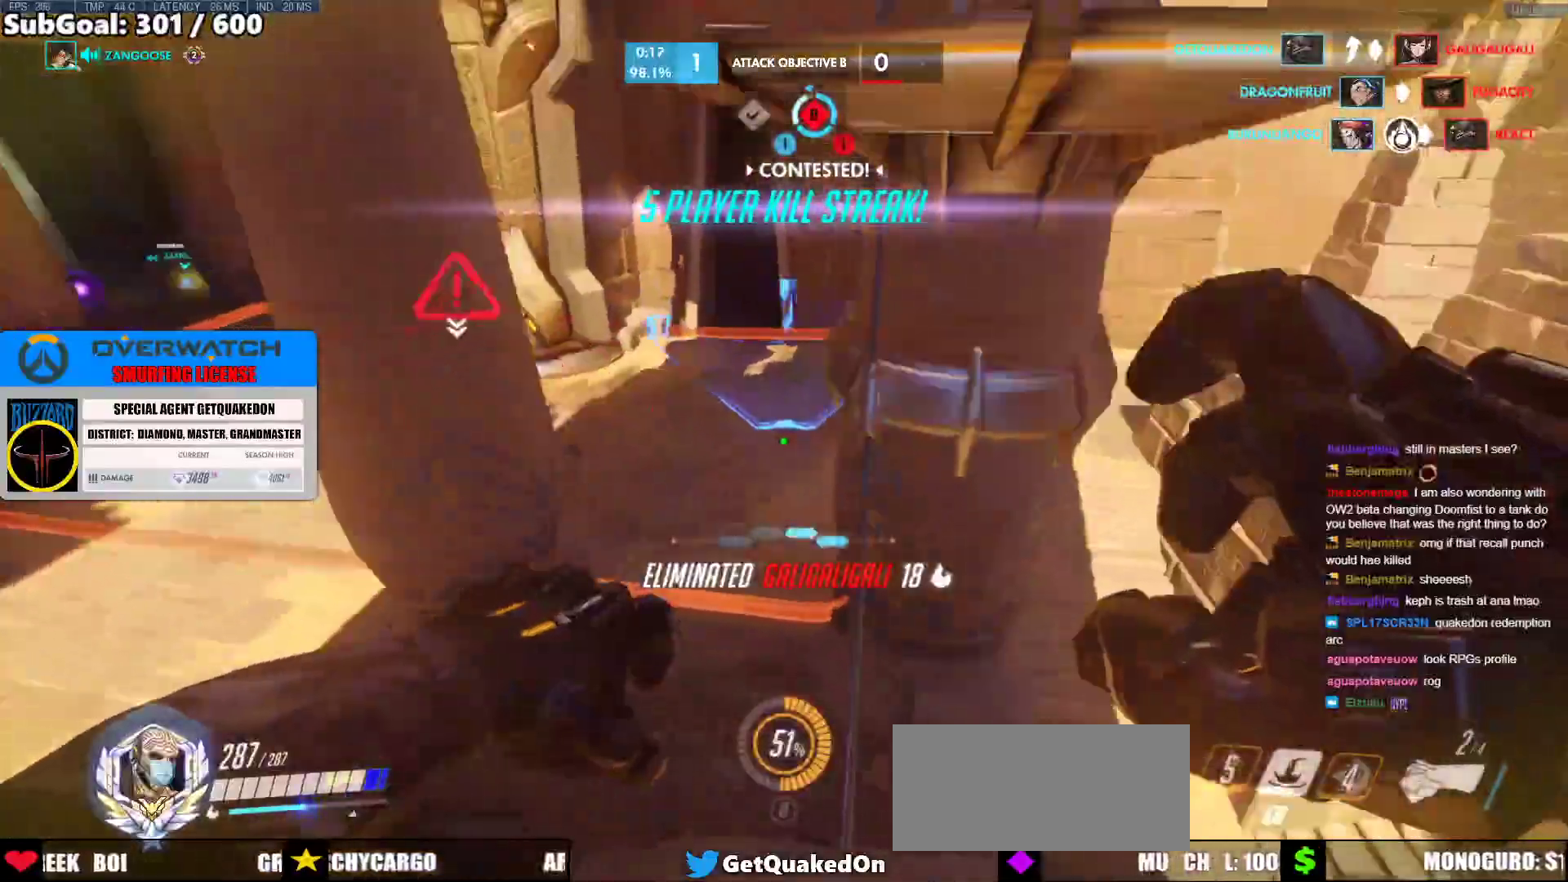
{"keys": [], "mouse": [], "events": [[467, "a", "up"]]}
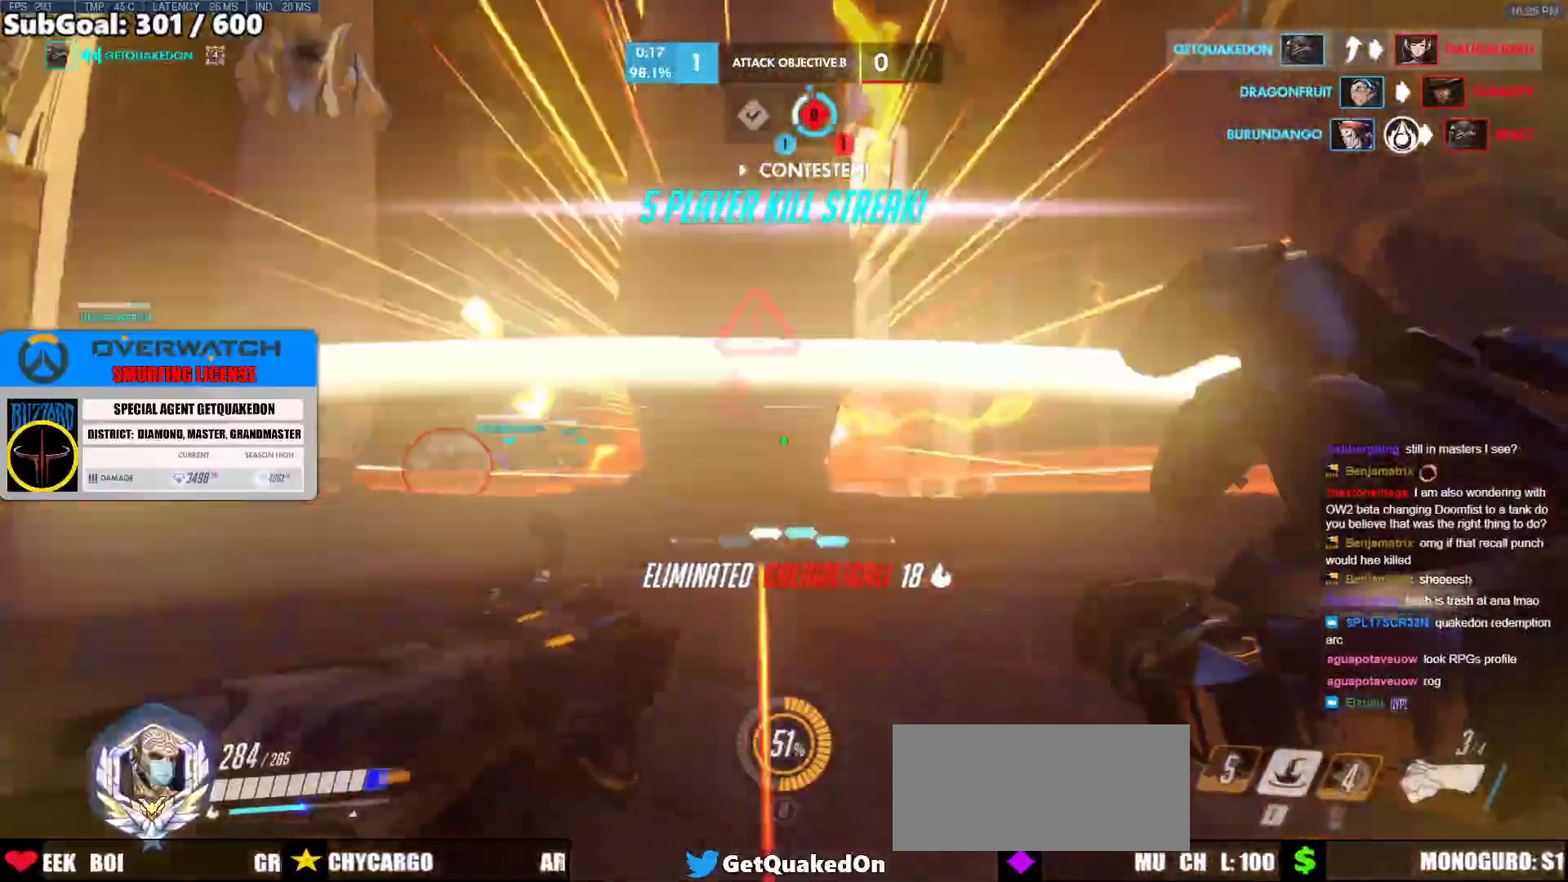
{"keys": ["d"], "mouse": [], "events": [[50, "d", "down"]]}
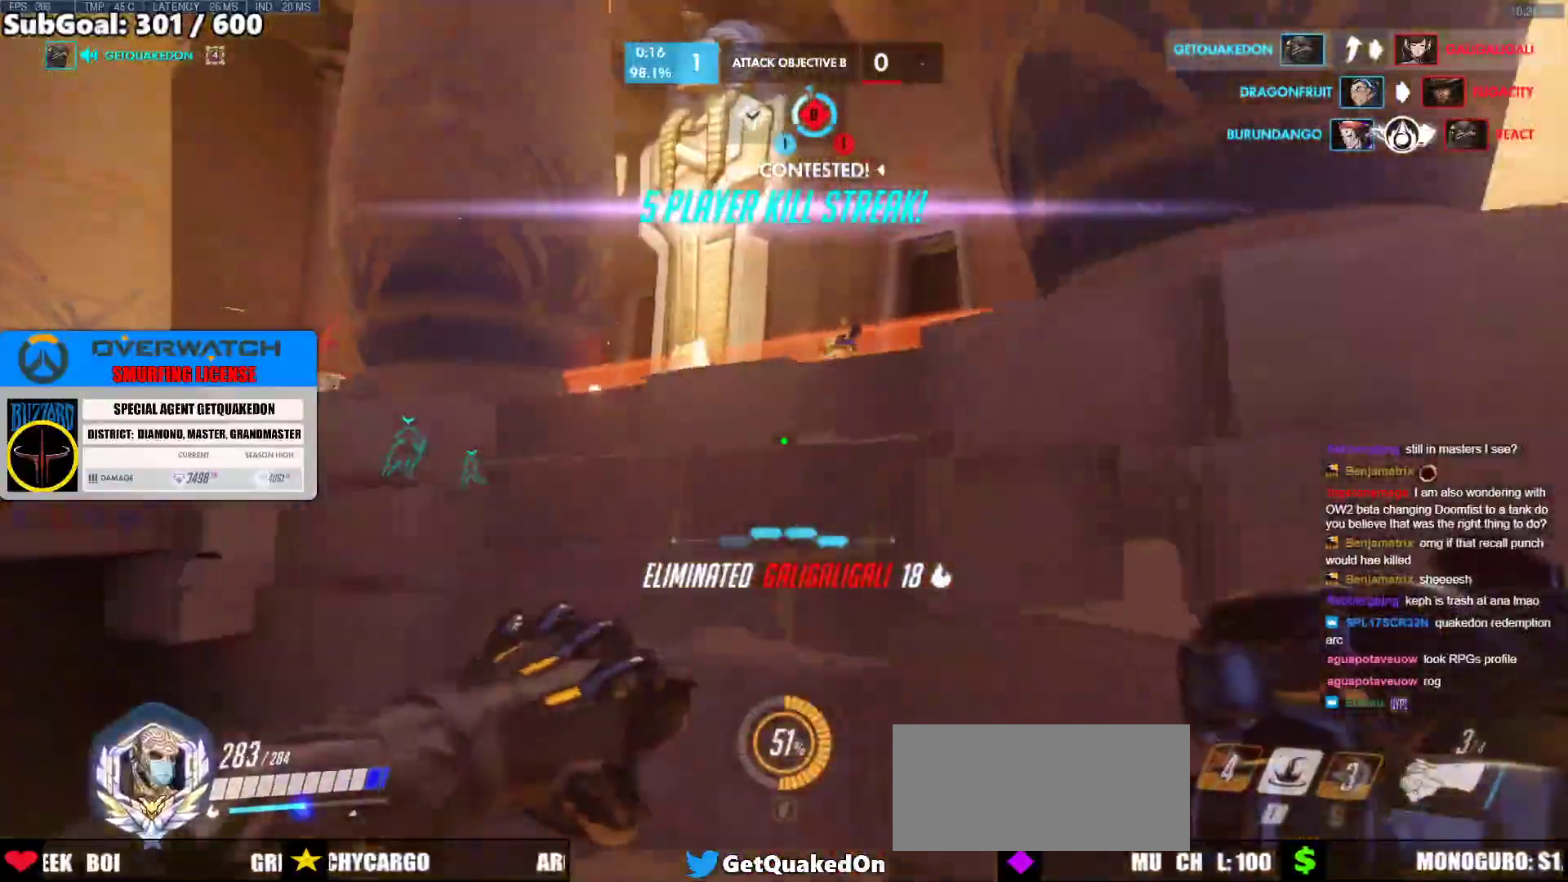
{"keys": ["d", "w"], "mouse": [], "events": [[217, "space", "down"], [217, "w", "down"], [400, "space", "up"]]}
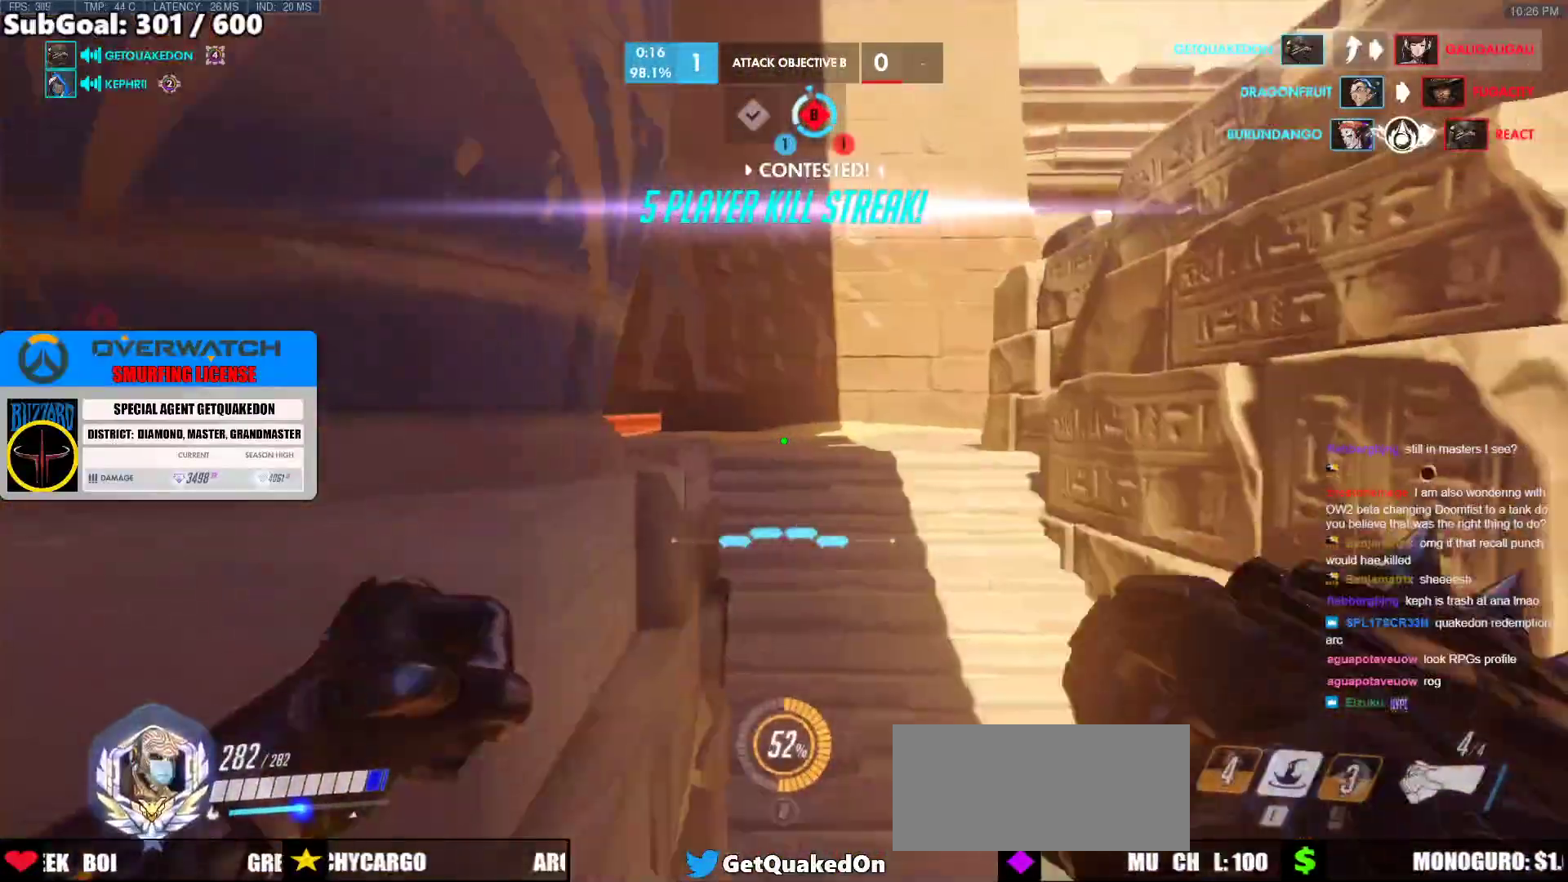
{"keys": ["d", "space", "w"], "mouse": [], "events": [[267, "d", "up"], [417, "d", "down"], [467, "space", "down"]]}
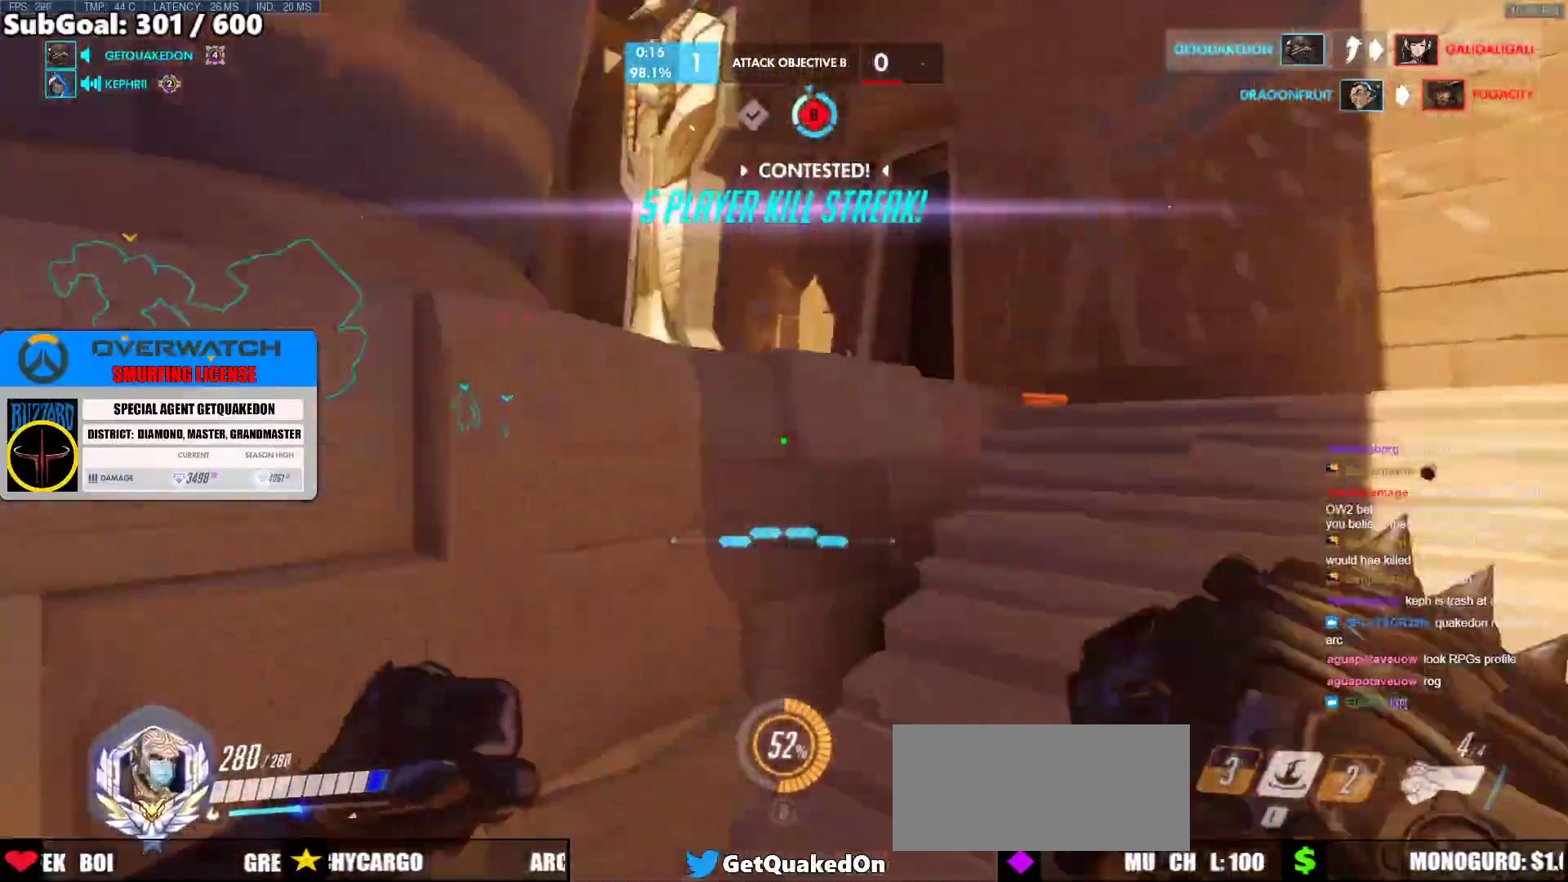
{"keys": ["w"], "mouse": [], "events": [[150, "space", "up"], [383, "d", "up"]]}
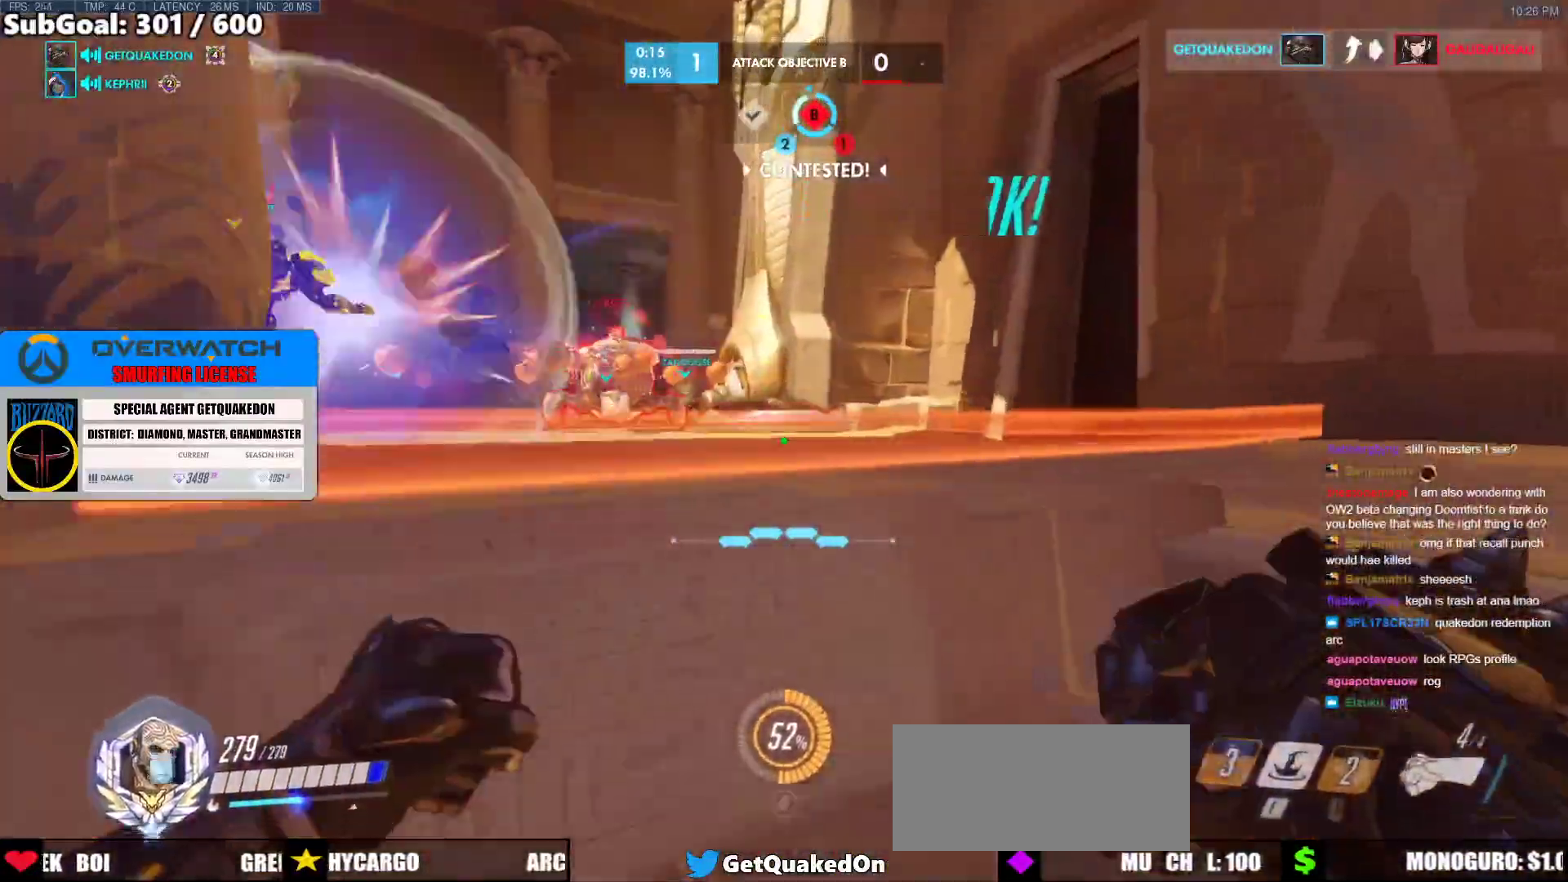
{"keys": ["a", "w"], "mouse": ["left"], "events": [[17, "space", "down"], [117, "d", "down"], [167, "mouse_left", "down"], [167, "space", "up"], [350, "mouse_left", "up"], [450, "a", "down"], [450, "d", "up"], [450, "mouse_left", "down"]]}
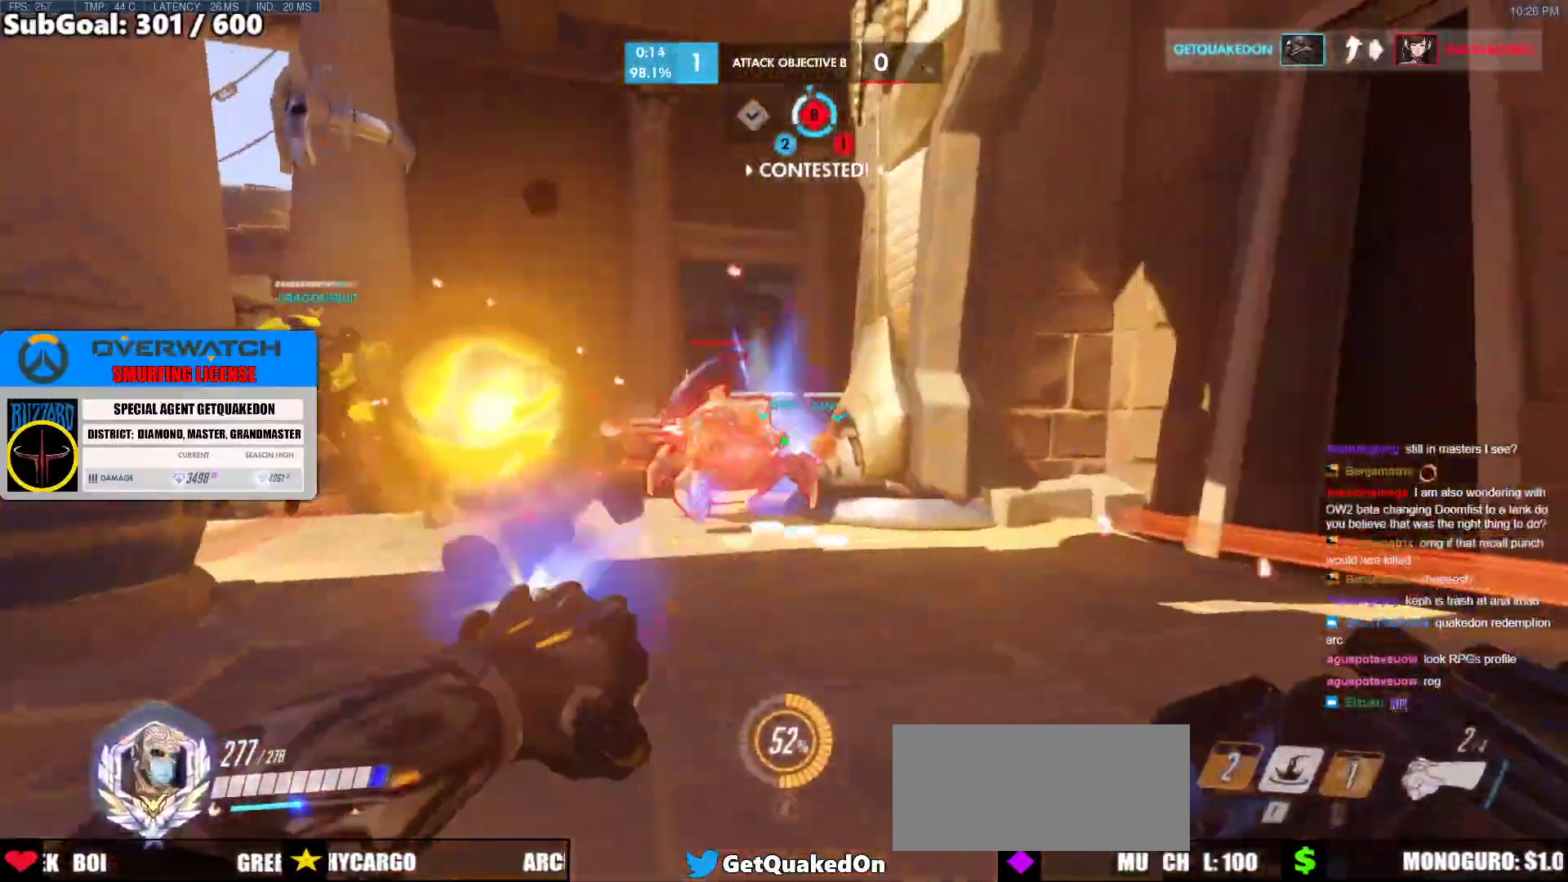
{"keys": ["w"], "mouse": [], "events": [[133, "mouse_left", "up"], [233, "e", "down"], [367, "a", "up"], [367, "e", "up"]]}
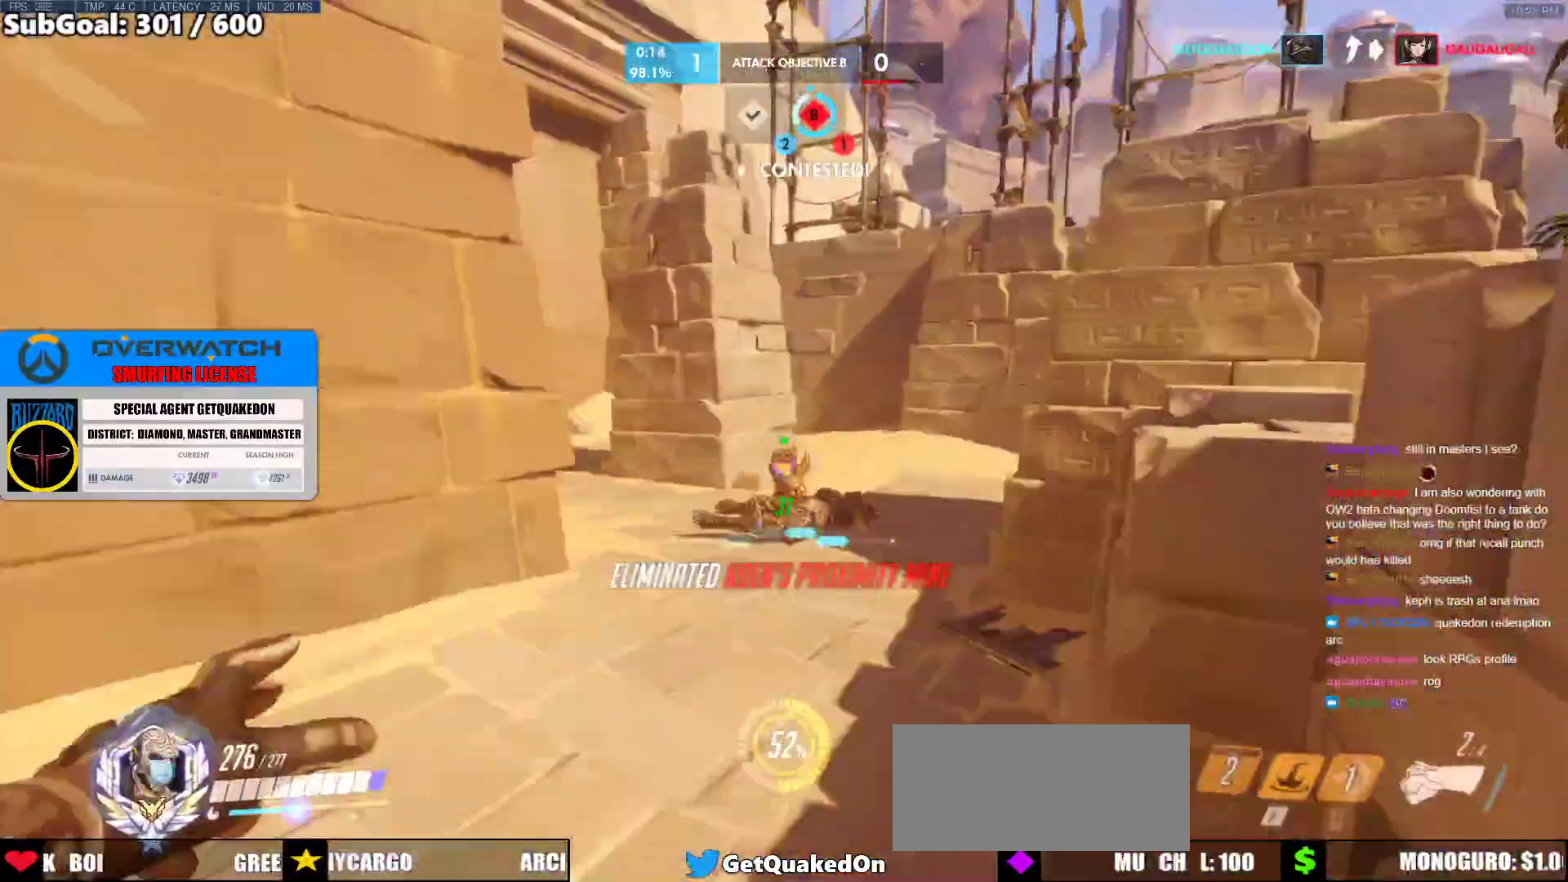
{"keys": ["a", "space", "w"], "mouse": ["left", "right"], "events": [[150, "d", "down"], [333, "mouse_left", "down"], [383, "d", "up"], [433, "a", "down"], [433, "mouse_right", "down"], [483, "space", "down"]]}
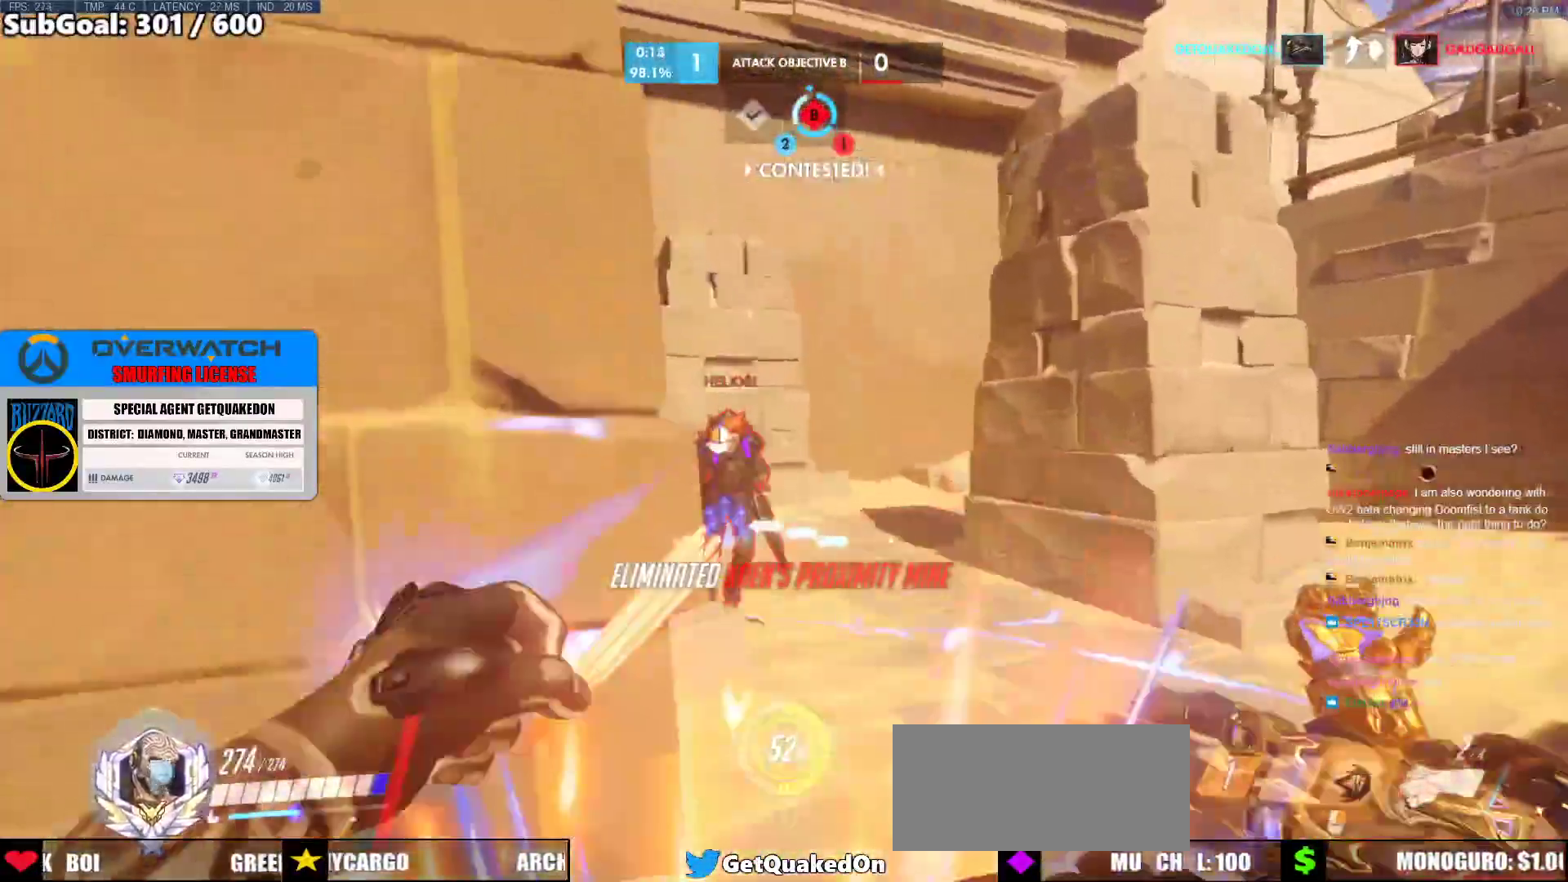
{"keys": ["d"], "mouse": ["right"], "events": [[33, "d", "down"], [33, "space", "up"], [67, "a", "up"], [67, "mouse_left", "up"], [300, "w", "up"]]}
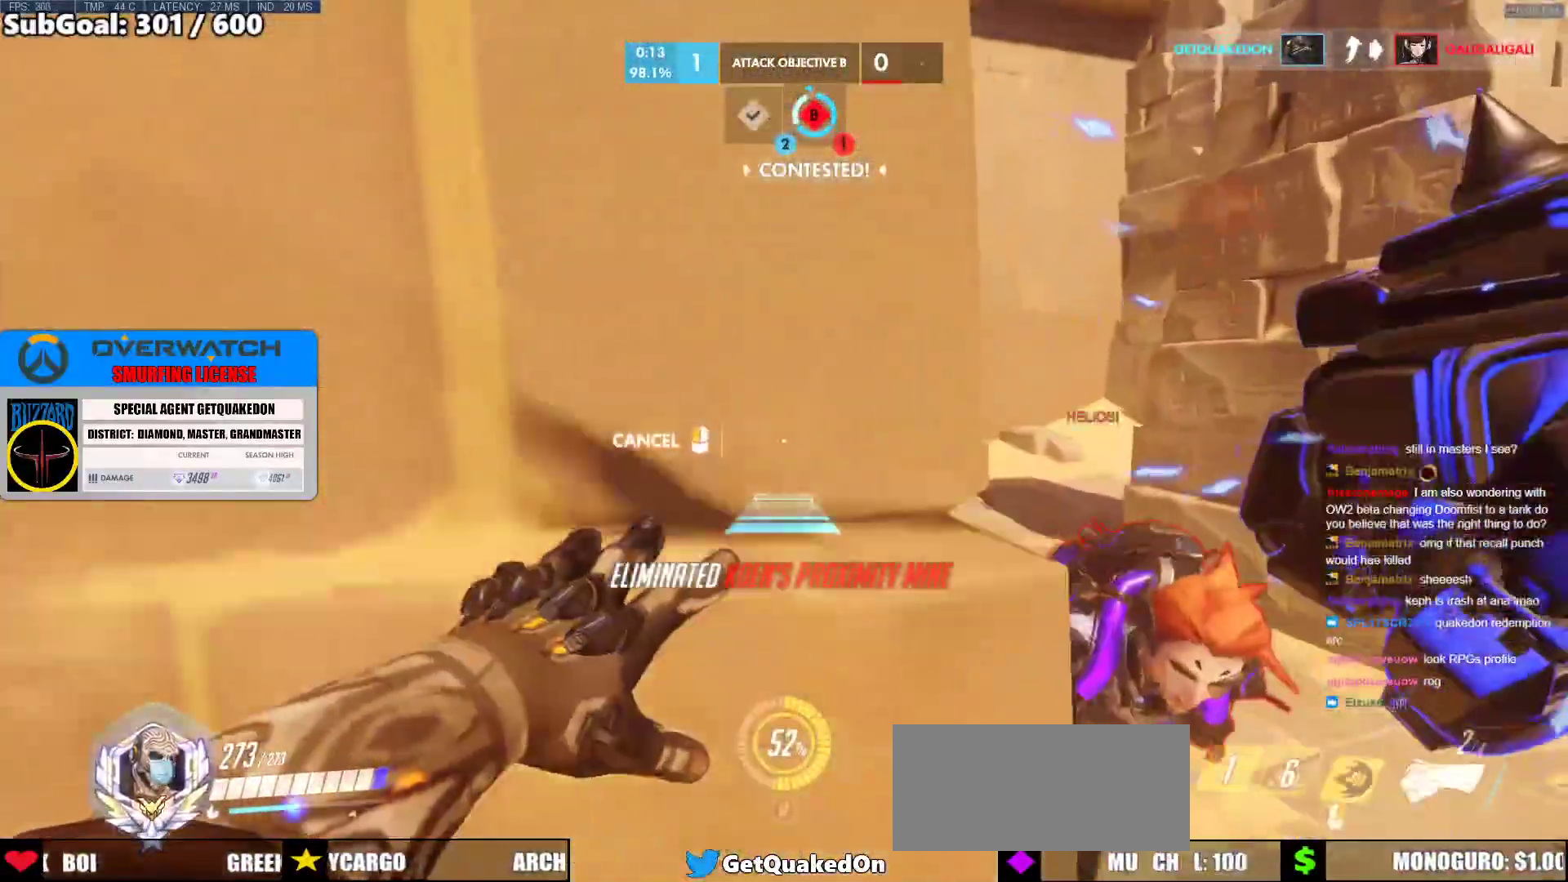
{"keys": ["d"], "mouse": ["right"], "events": []}